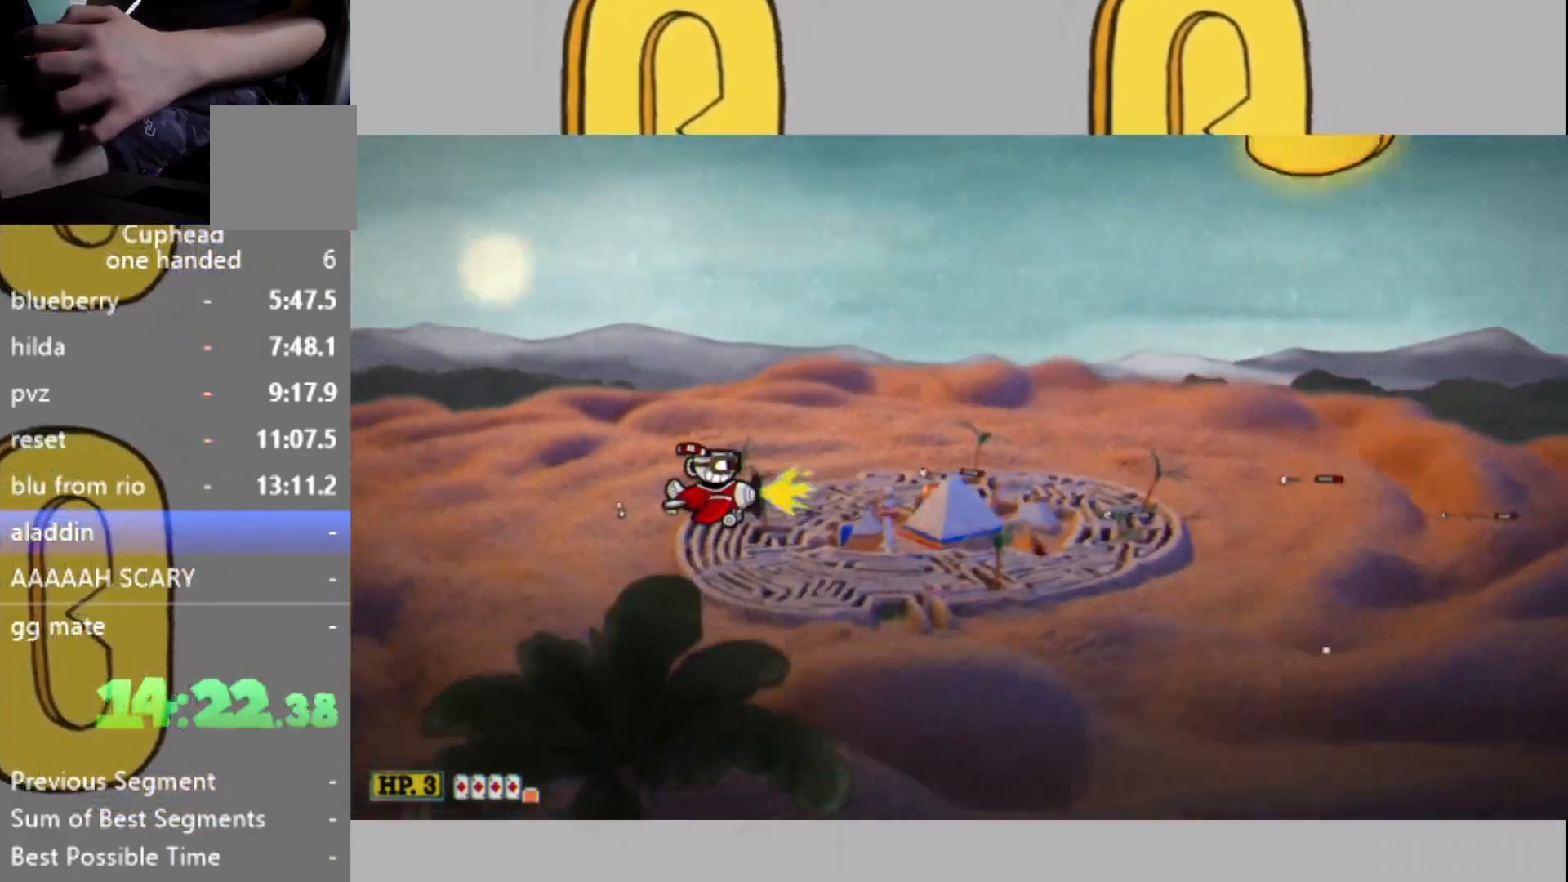
Gameplay with a controller (Xbox layout); each line is a JSON object with the inputs held at the frame after it (dt_ms = milliseconds from this image to that frame). "events" lists button and stick changes between this image and that frame as [ms after this image, input, new state], when the widget could be followed in between. Not read: L3 R3.
{"dt_ms": 500, "buttons": ["L2"], "left_stick": "center", "right_stick": "center", "events": []}
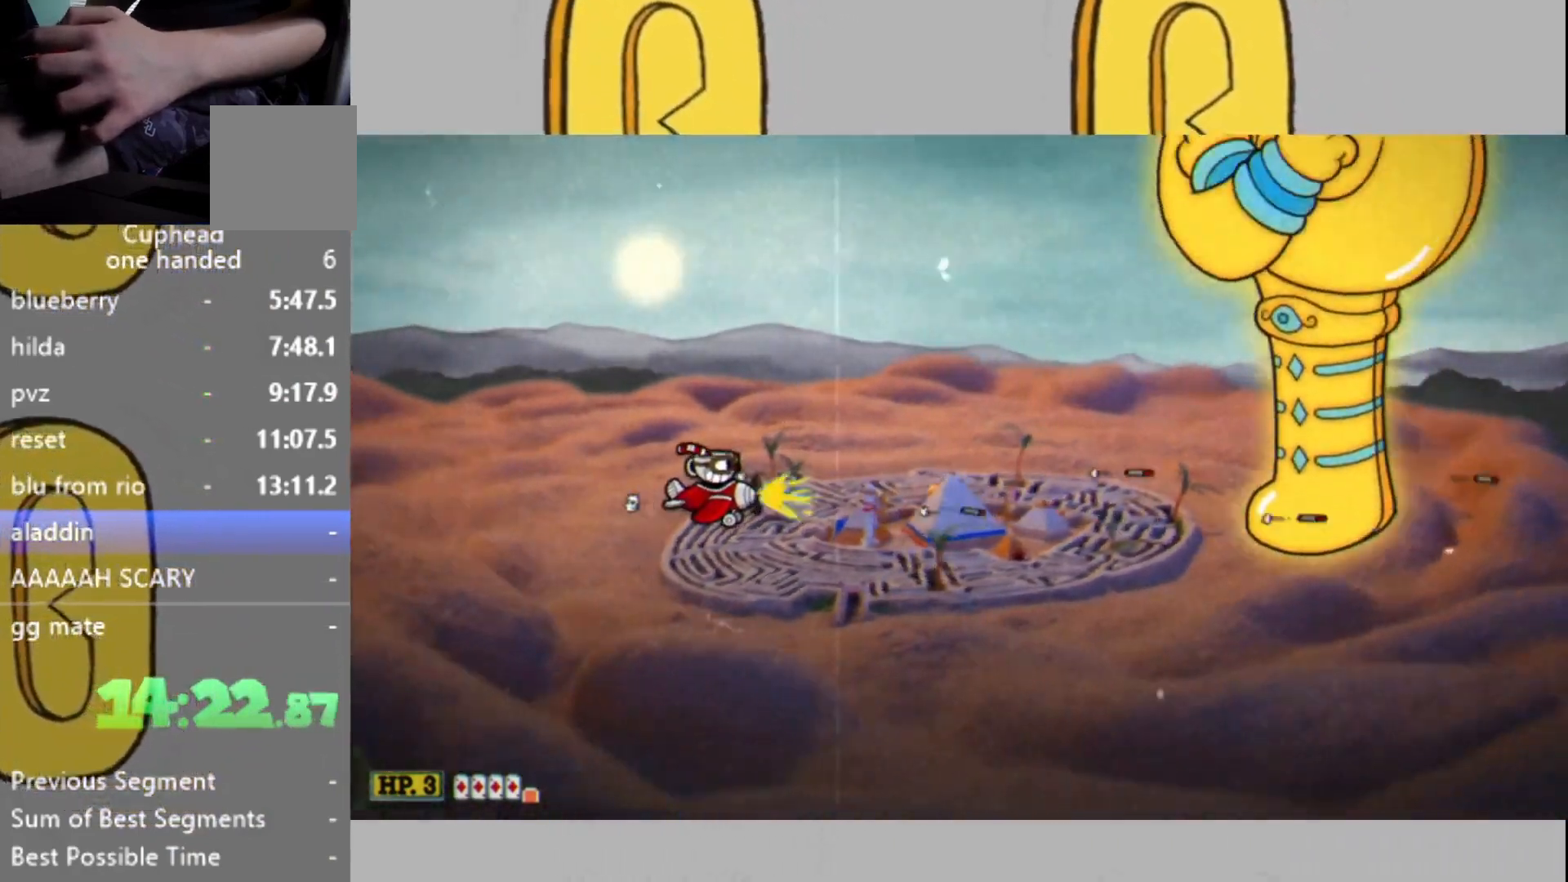
{"dt_ms": 500, "buttons": ["L2"], "left_stick": "center", "right_stick": "center", "events": []}
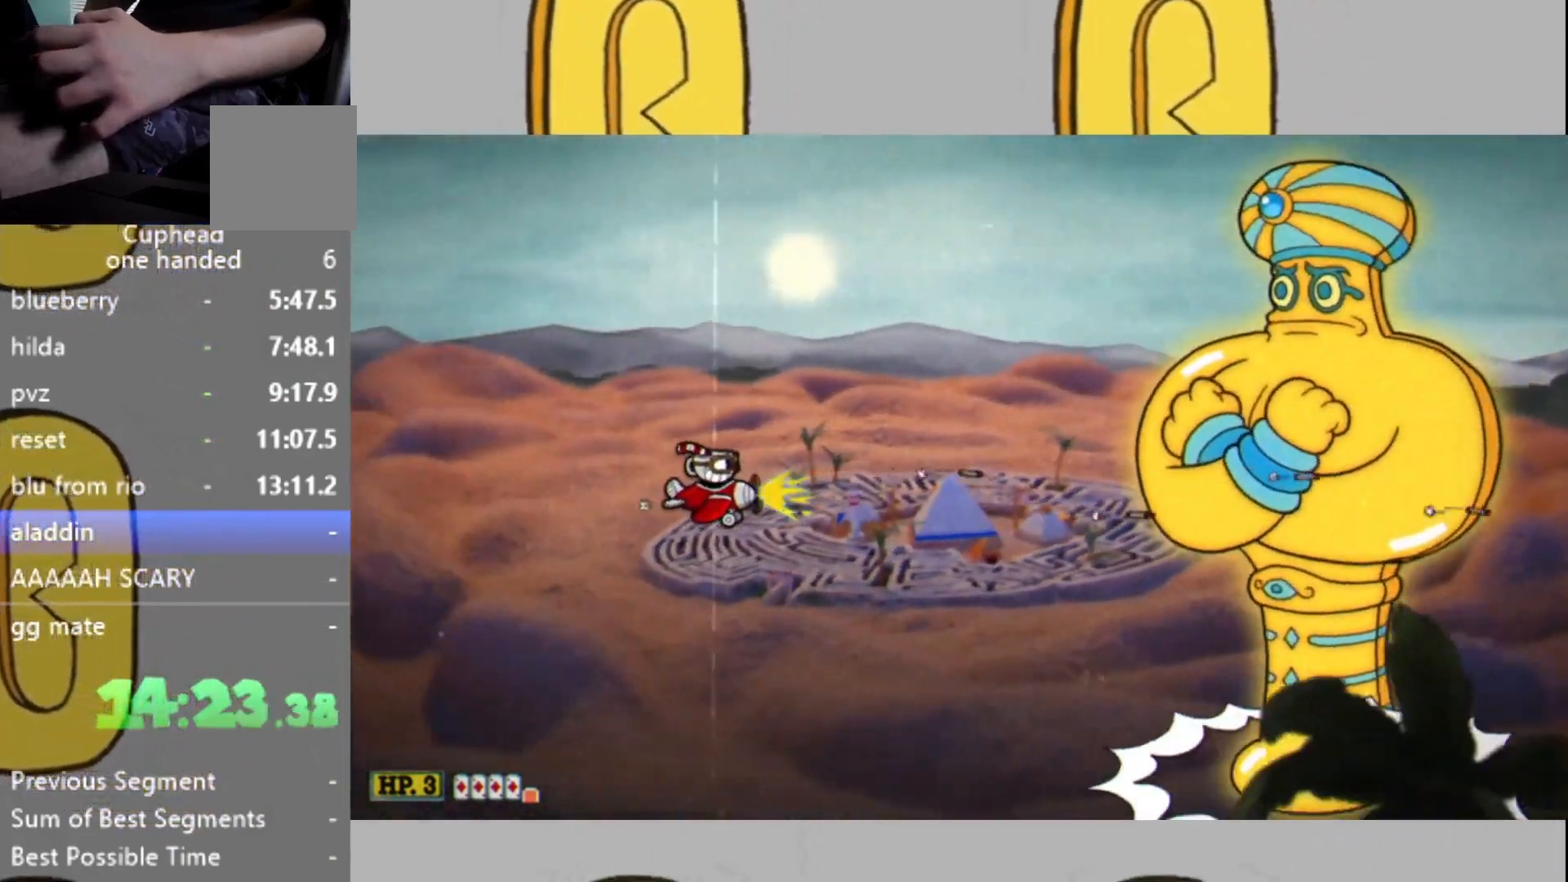
{"dt_ms": 500, "buttons": ["L2"], "left_stick": "center", "right_stick": "center", "events": []}
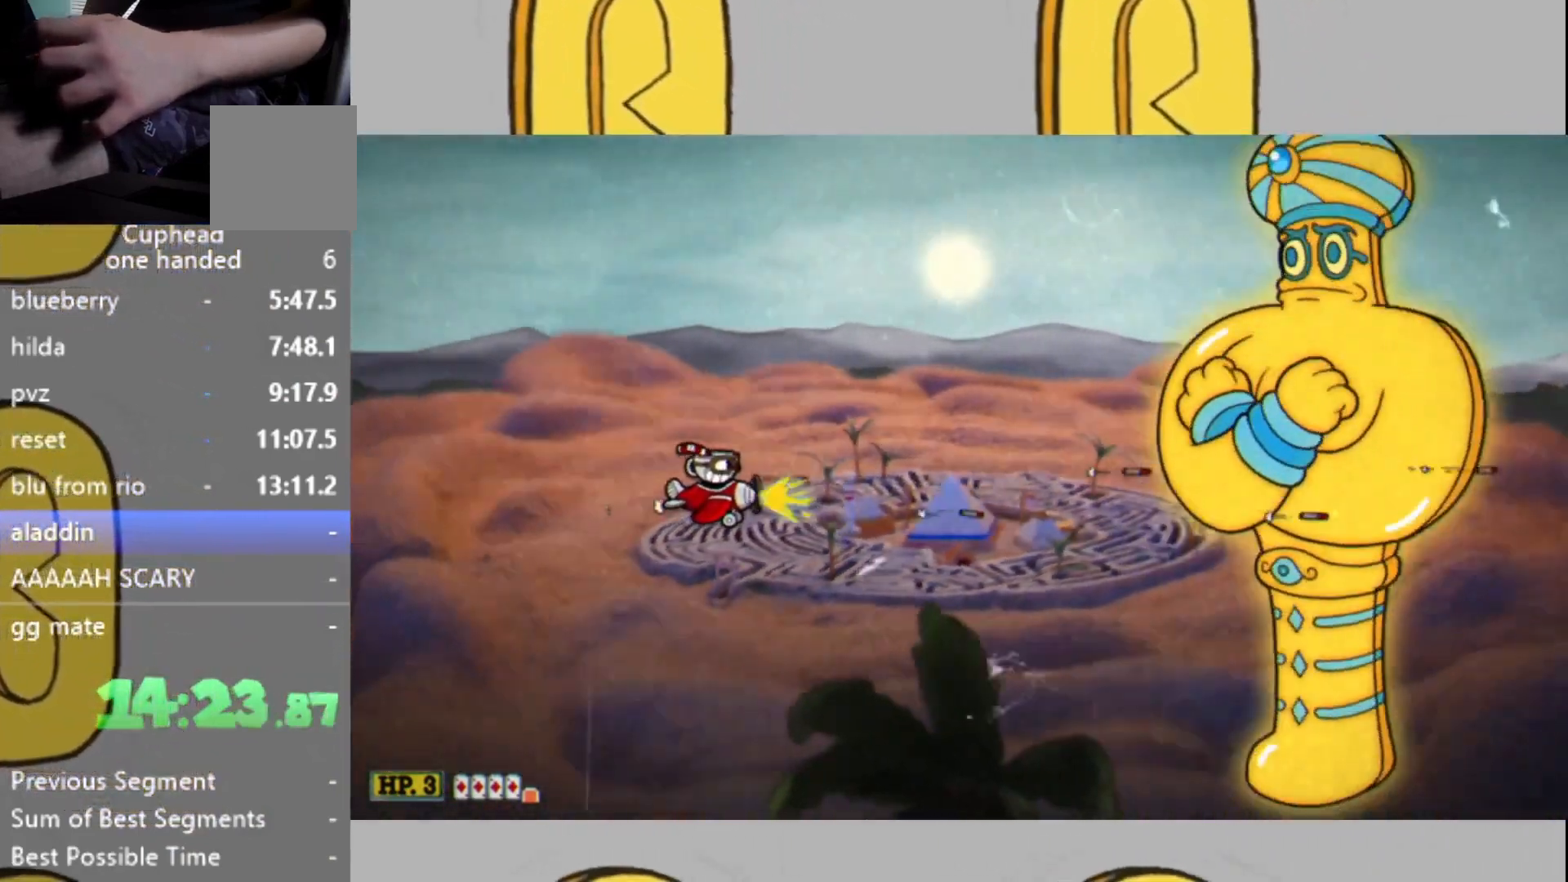
{"dt_ms": 500, "buttons": ["L2"], "left_stick": "center", "right_stick": "center", "events": []}
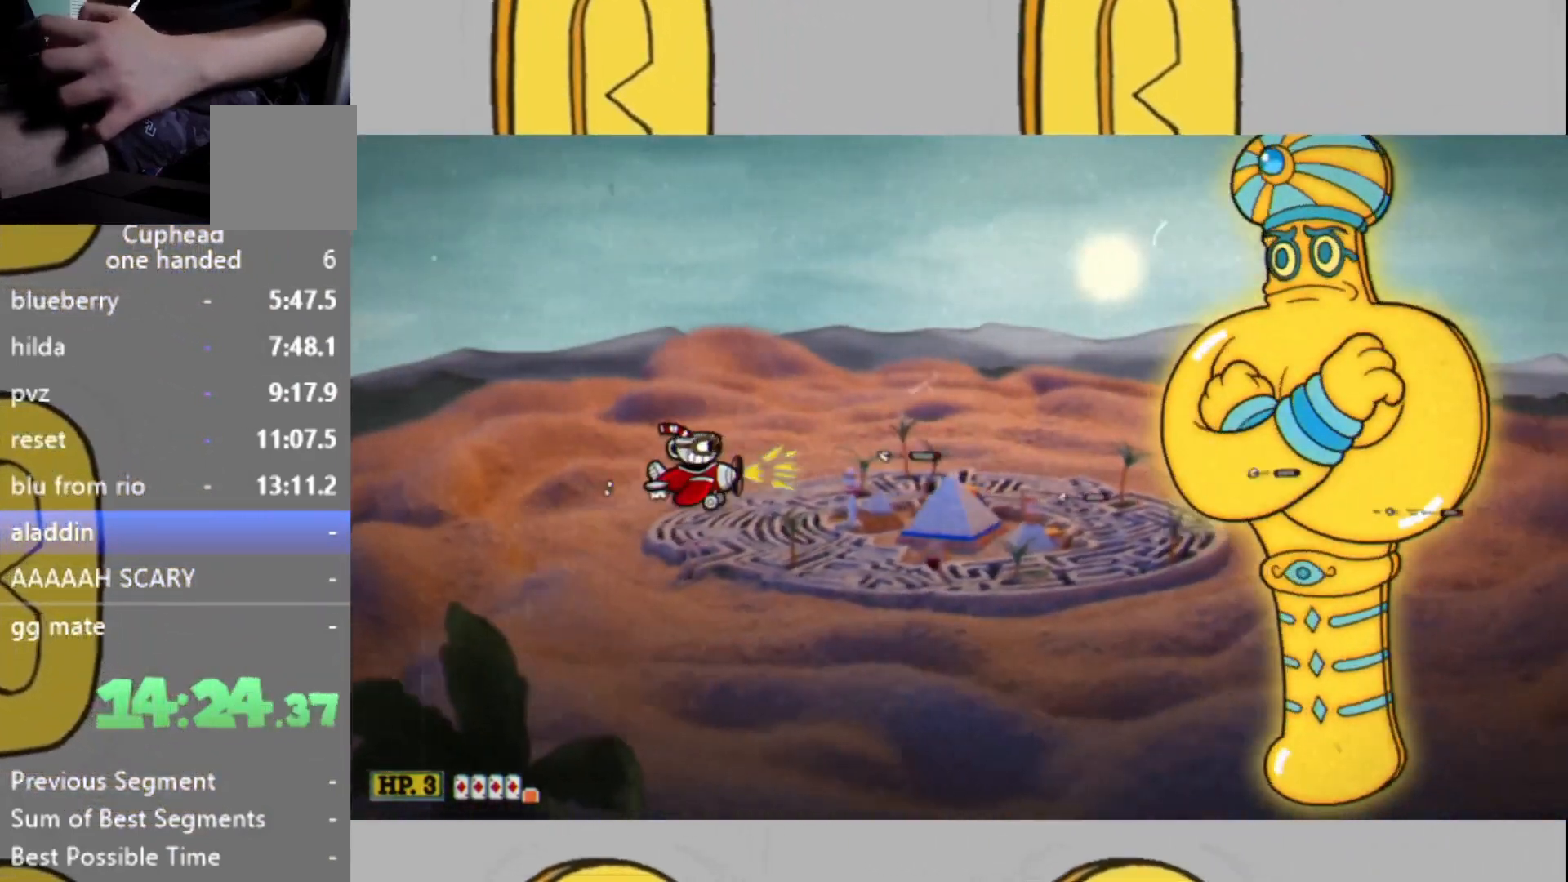
{"dt_ms": 500, "buttons": ["L2"], "left_stick": "center", "right_stick": "center", "events": []}
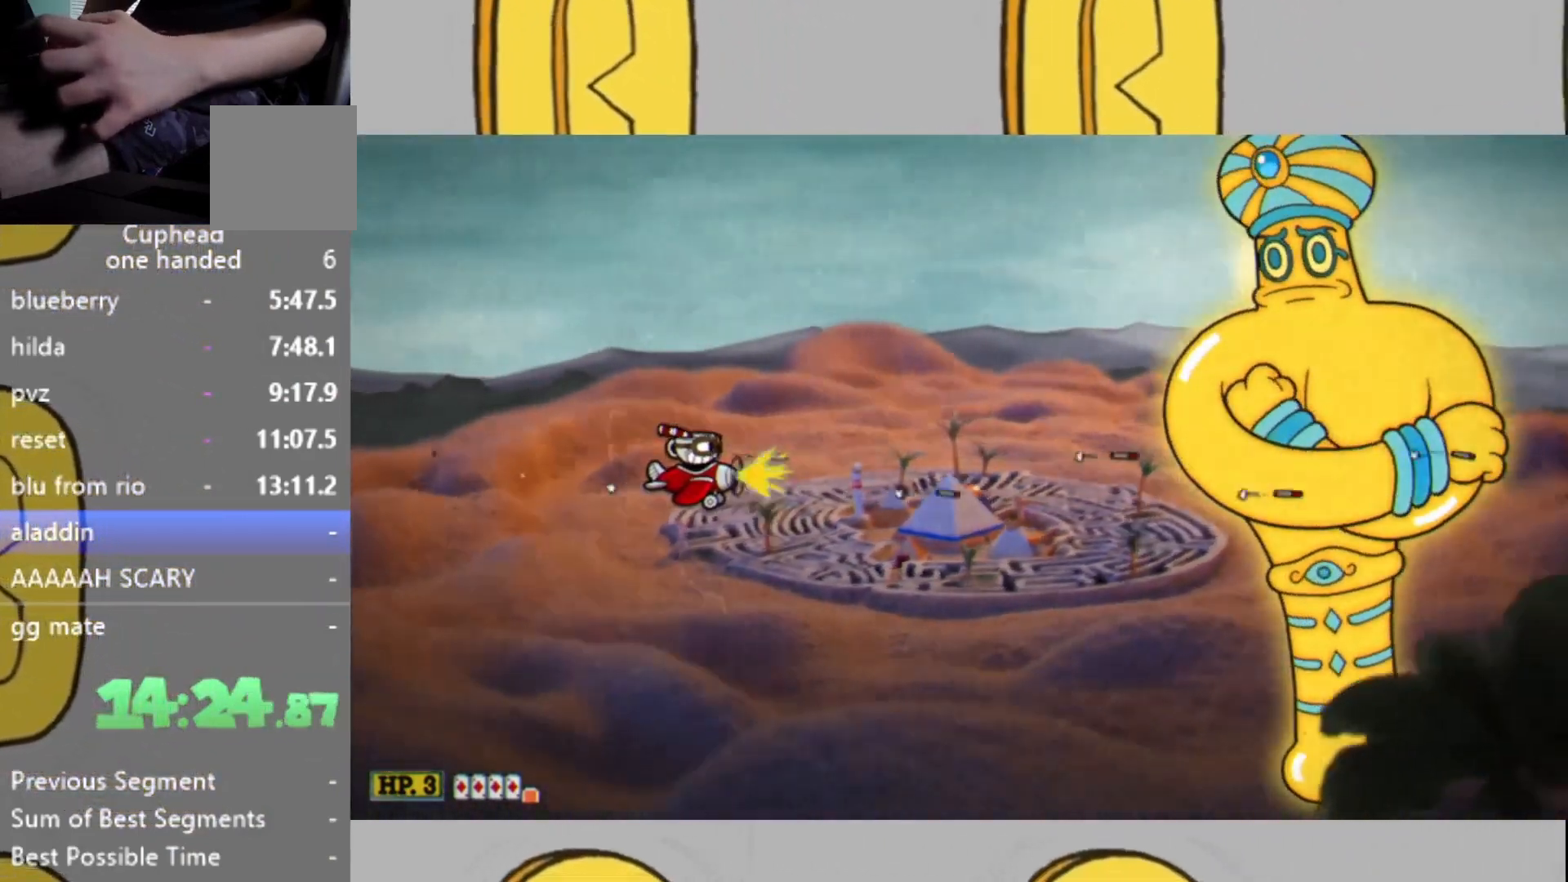
{"dt_ms": 500, "buttons": ["L2"], "left_stick": "center", "right_stick": "center", "events": [[67, "DPAD_LEFT", "down"], [167, "DPAD_LEFT", "up"], [200, "DPAD_LEFT", "down"], [267, "DPAD_LEFT", "up"]]}
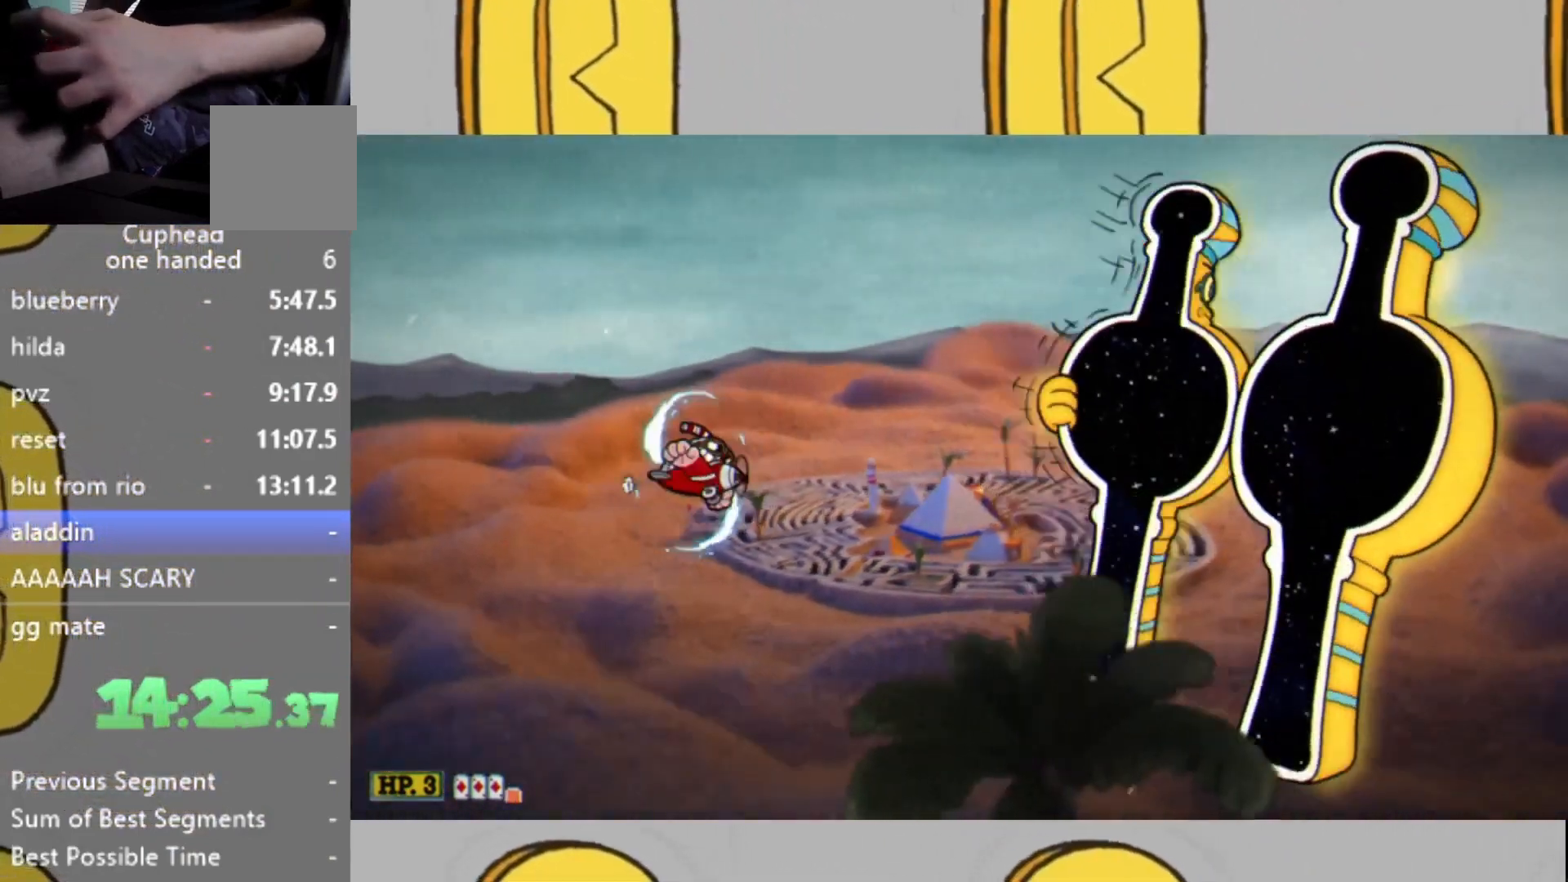
{"dt_ms": 1000, "buttons": ["L2"], "left_stick": "down-right", "right_stick": "center"}
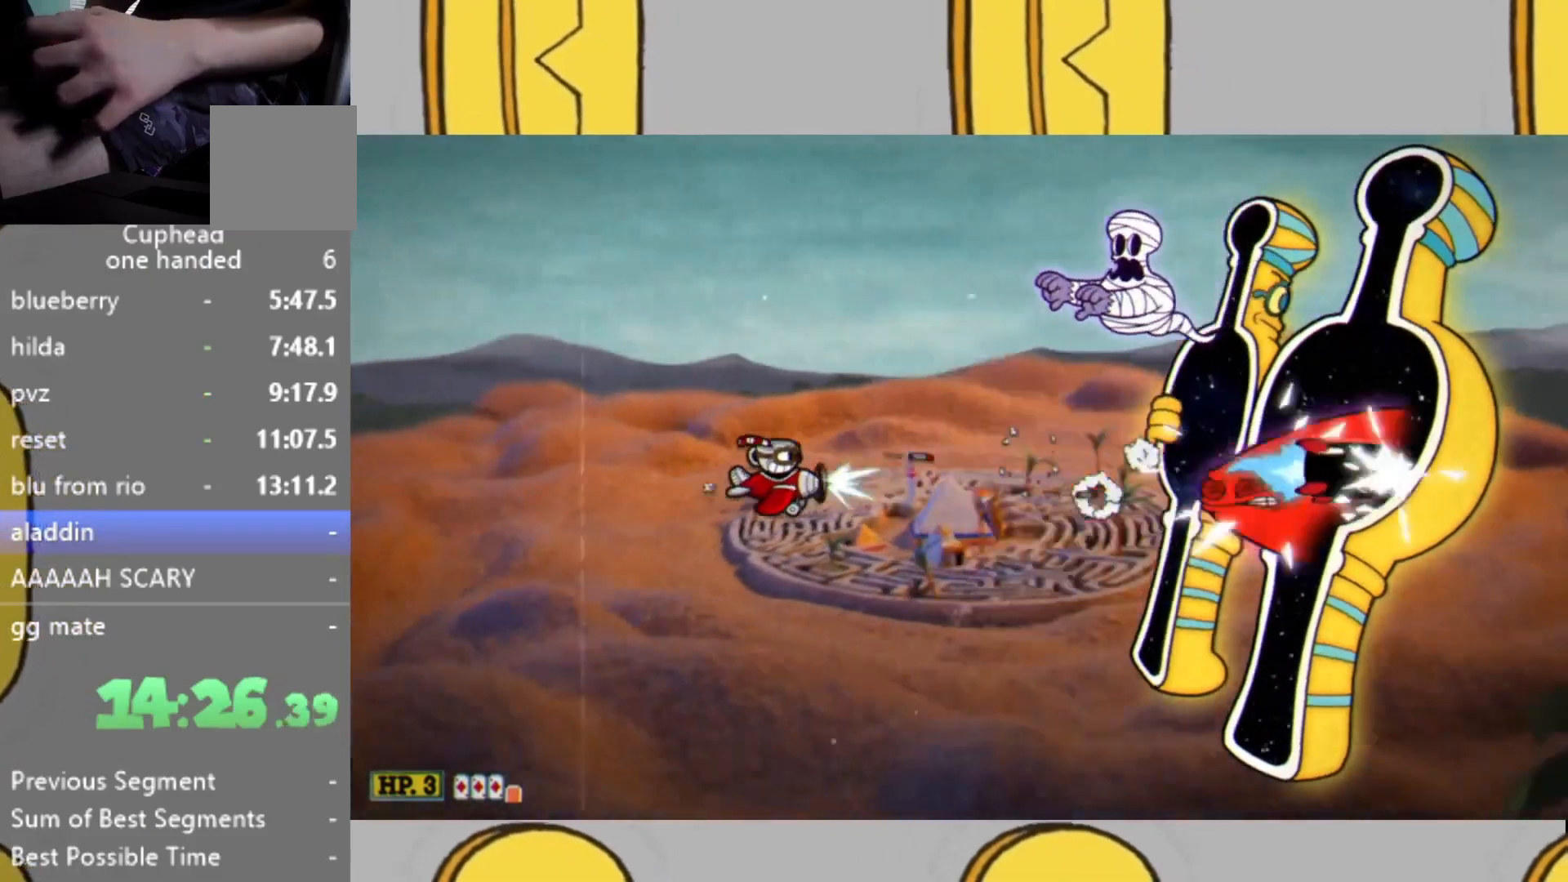
{"dt_ms": 500, "buttons": ["L2"], "left_stick": "down", "right_stick": "center", "events": [[67, "left_stick", "center"], [467, "left_stick", "down"]]}
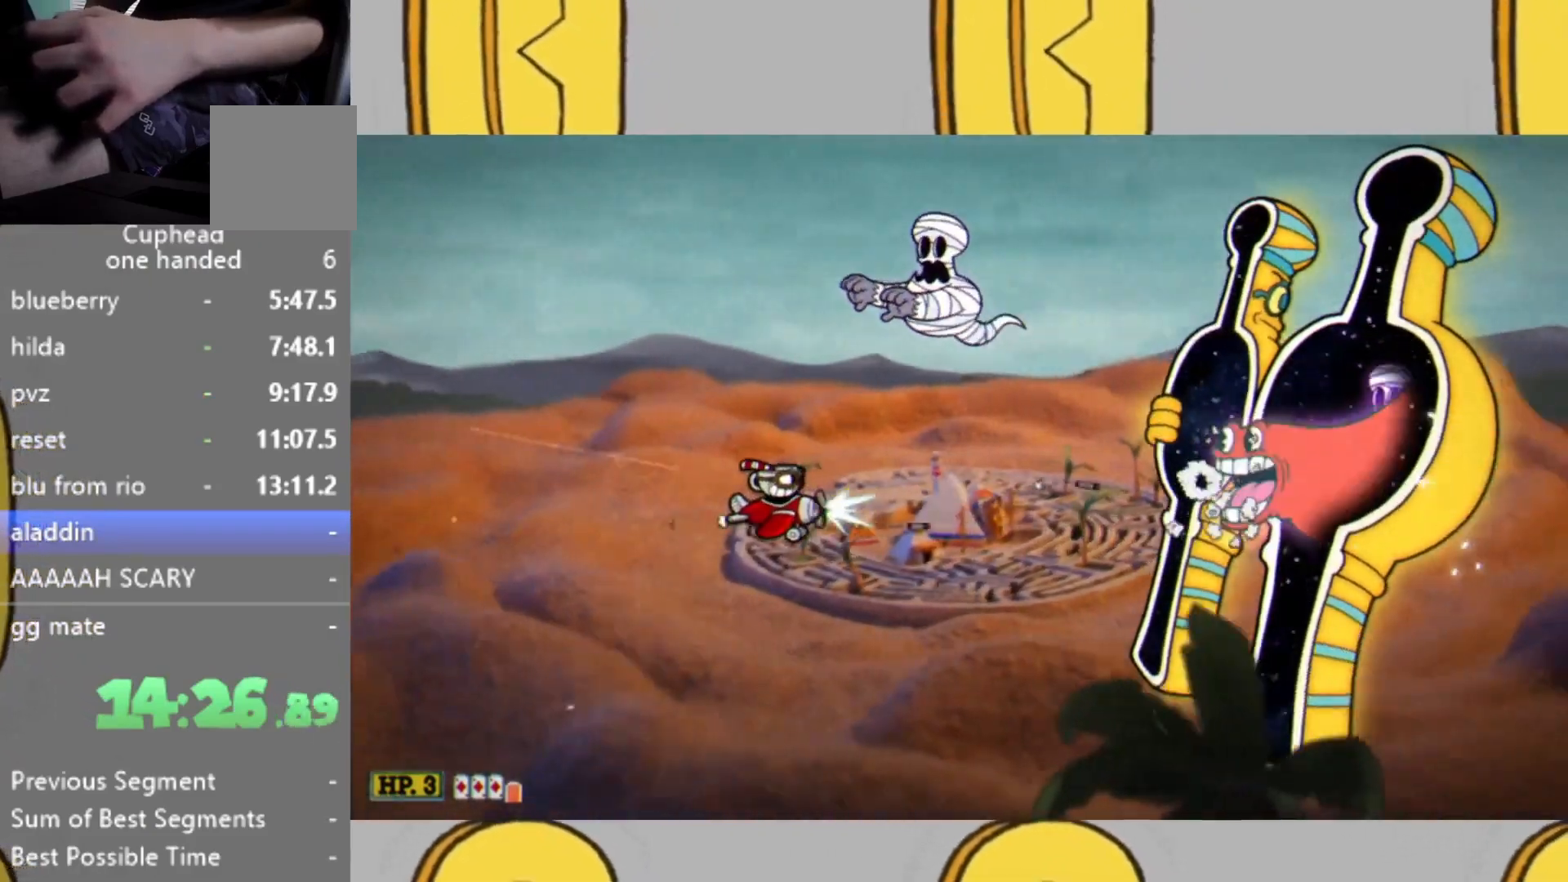
{"dt_ms": 500, "buttons": ["L2"], "left_stick": "down", "right_stick": "center", "events": [[33, "left_stick", "center"], [167, "left_stick", "down"], [333, "left_stick", "center"], [400, "left_stick", "down"]]}
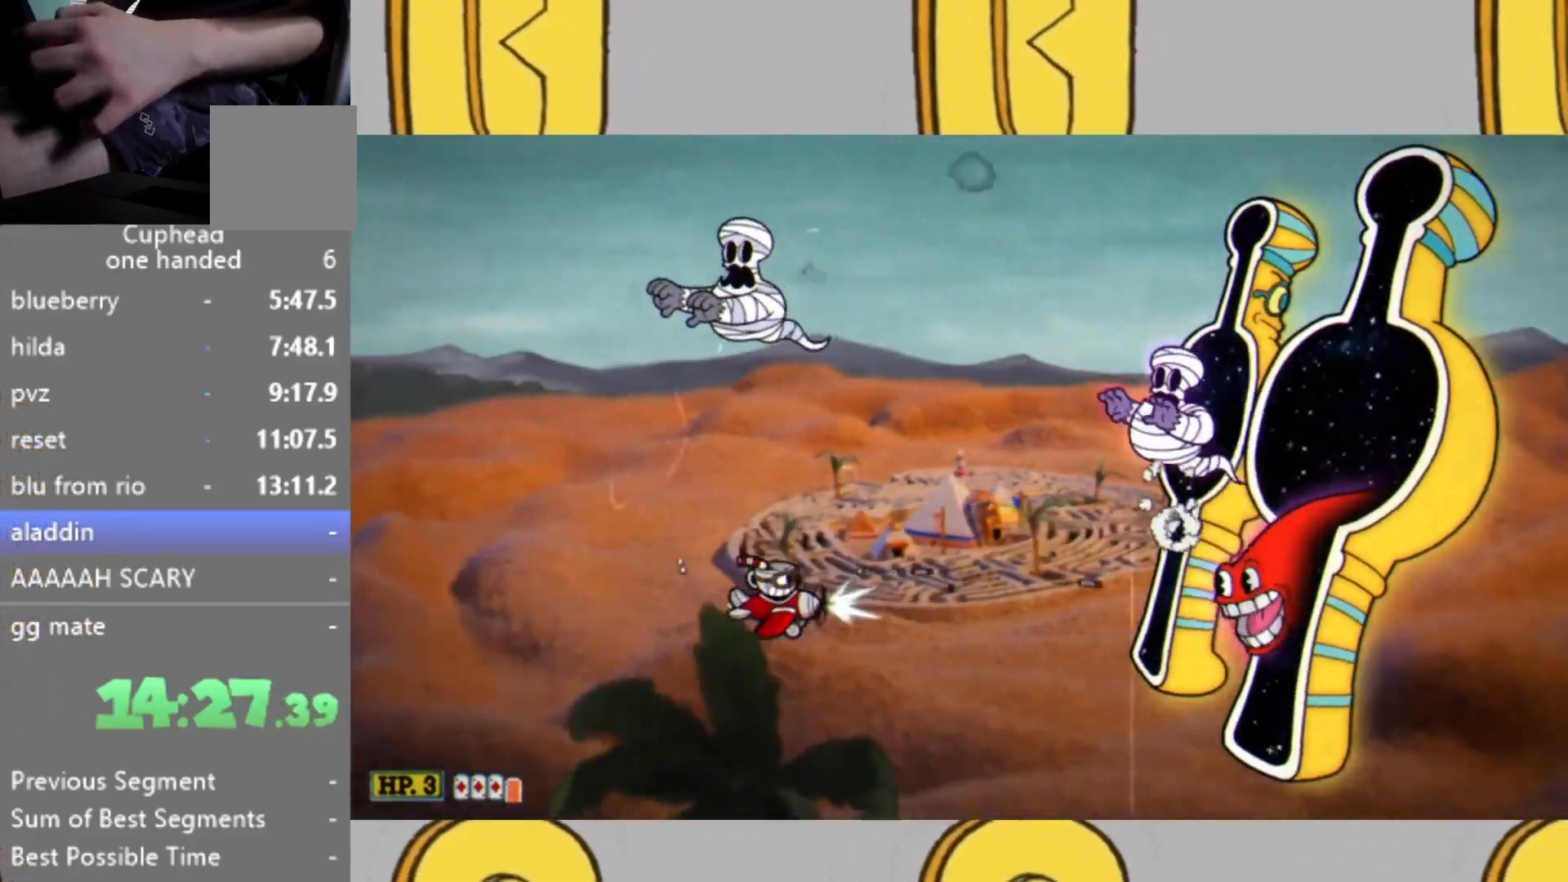
{"dt_ms": 500, "buttons": ["L2"], "left_stick": "center", "right_stick": "center", "events": [[33, "left_stick", "center"], [100, "left_stick", "down"], [233, "left_stick", "center"]]}
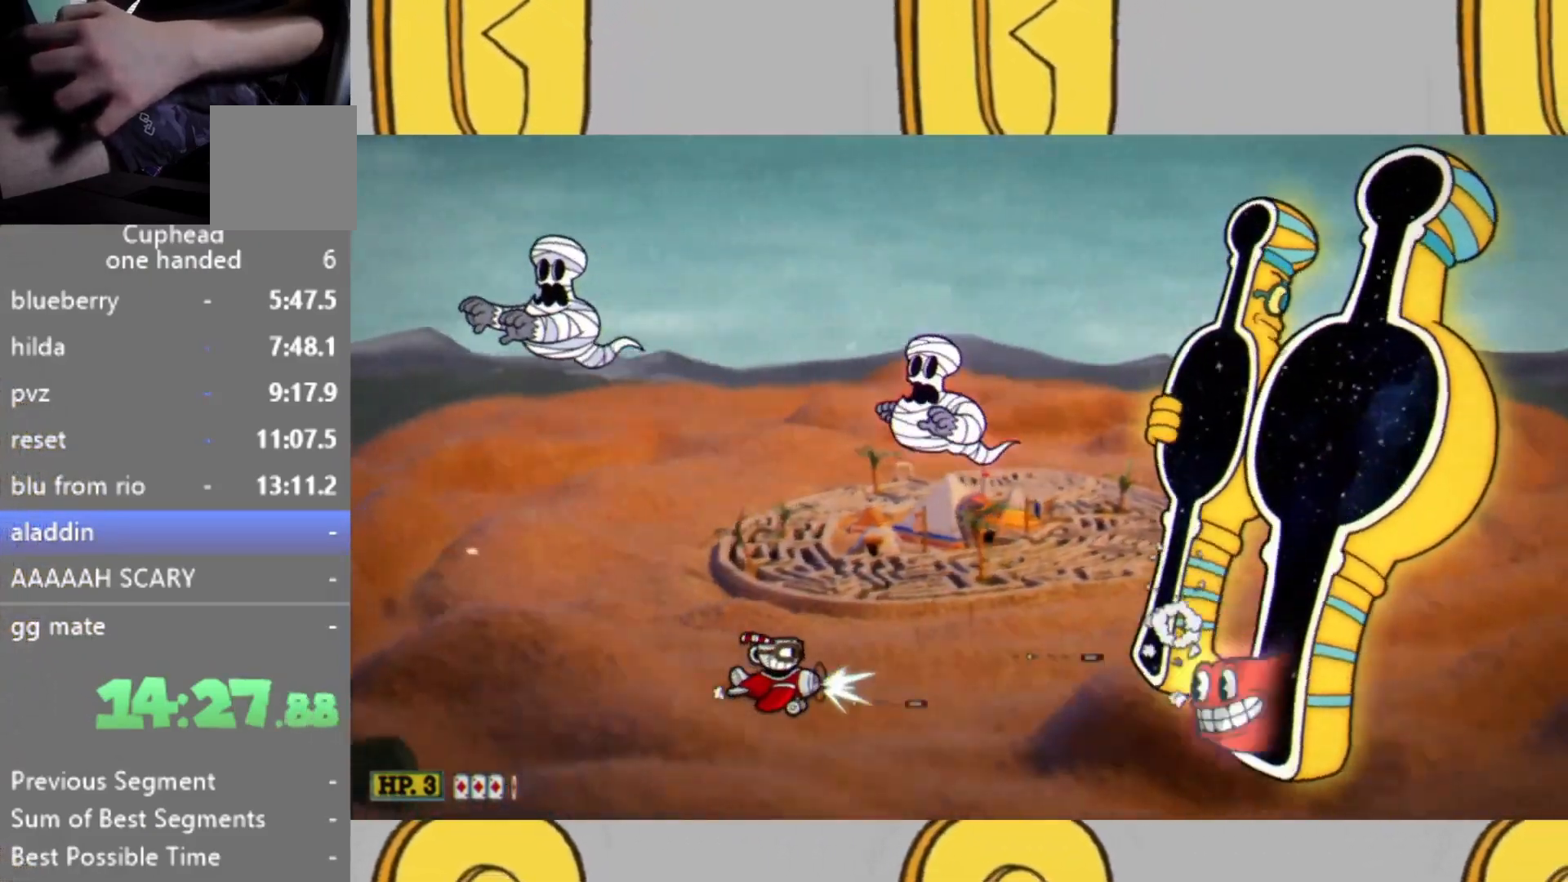
{"dt_ms": 500, "buttons": ["L2"], "left_stick": "up", "right_stick": "center", "events": [[33, "left_stick", "up"], [133, "left_stick", "center"], [300, "left_stick", "up"]]}
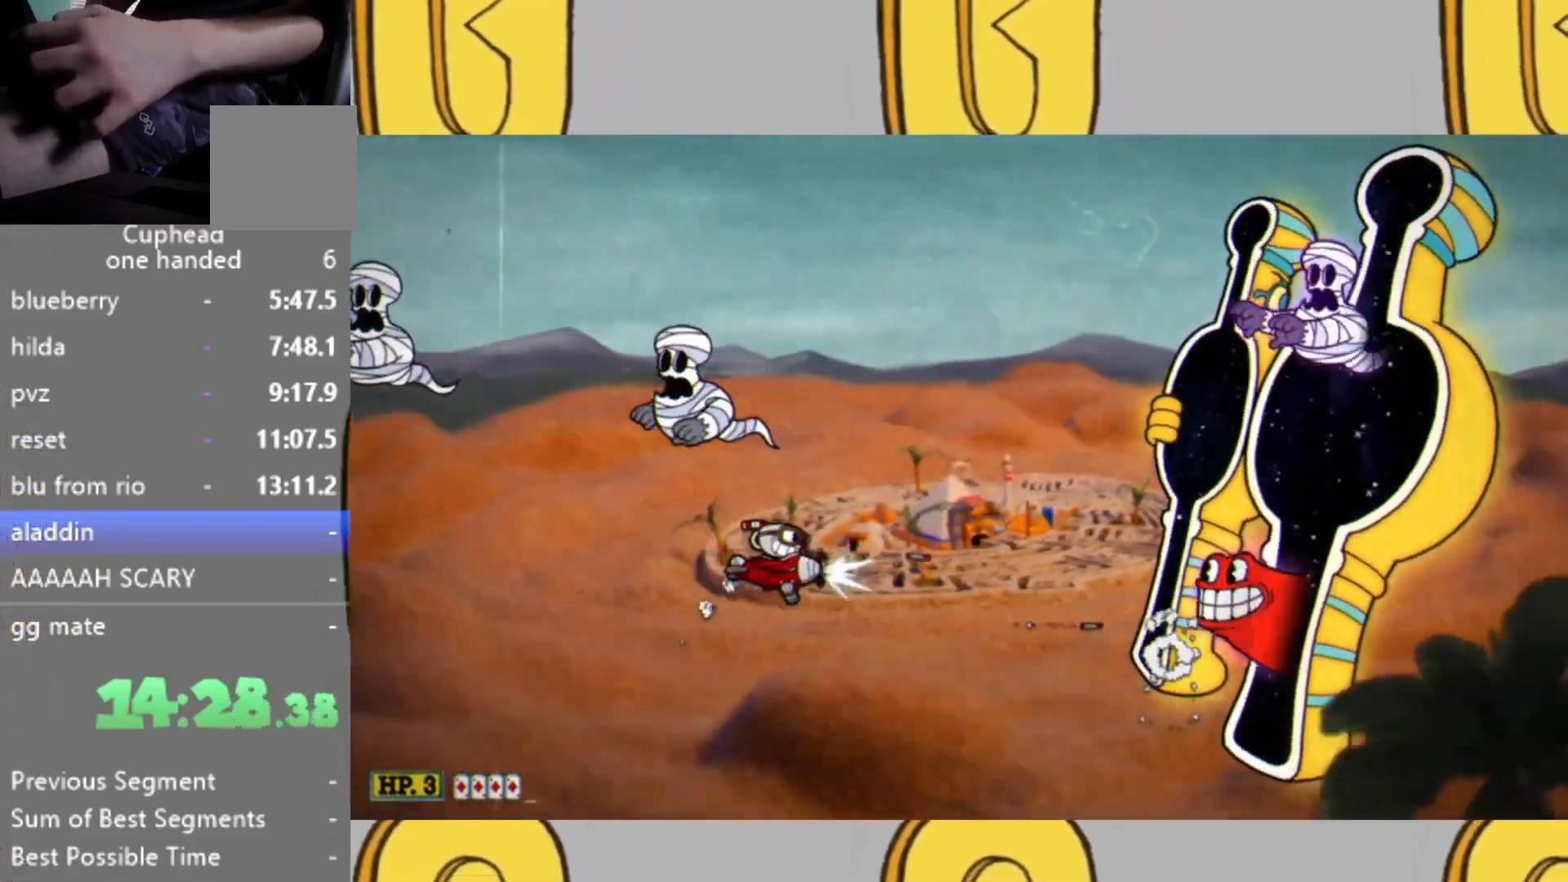
{"dt_ms": 500, "buttons": ["L2"], "left_stick": "up", "right_stick": "center", "events": [[67, "left_stick", "center"], [233, "left_stick", "up"], [333, "left_stick", "center"], [467, "left_stick", "up"]]}
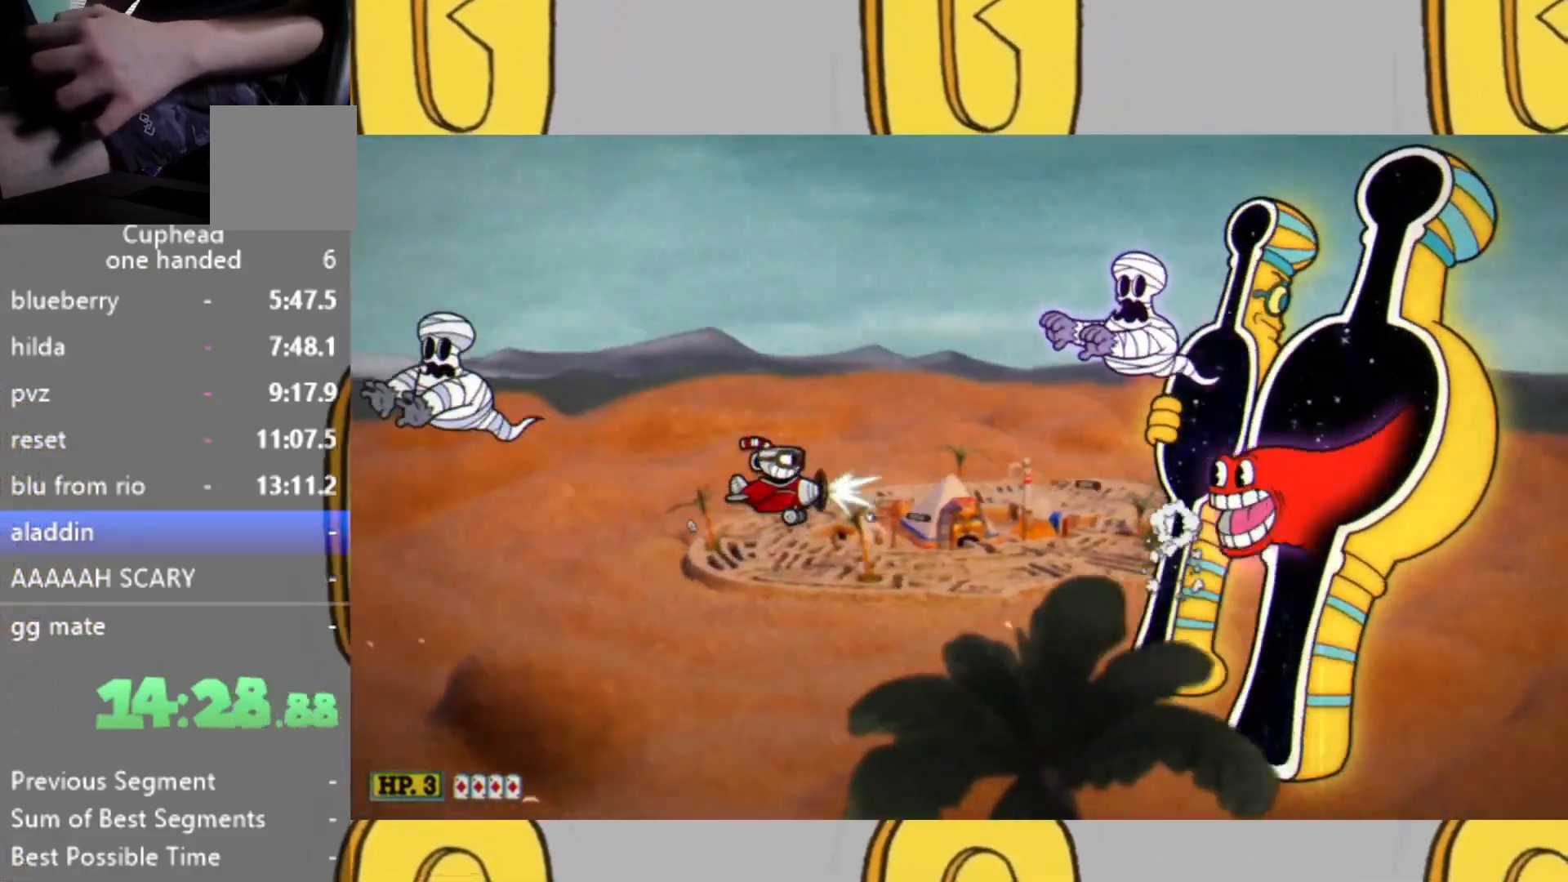
{"dt_ms": 500, "buttons": ["L2"], "left_stick": "left", "right_stick": "center", "events": [[33, "left_stick", "center"], [233, "left_stick", "left"], [367, "left_stick", "center"], [467, "left_stick", "left"]]}
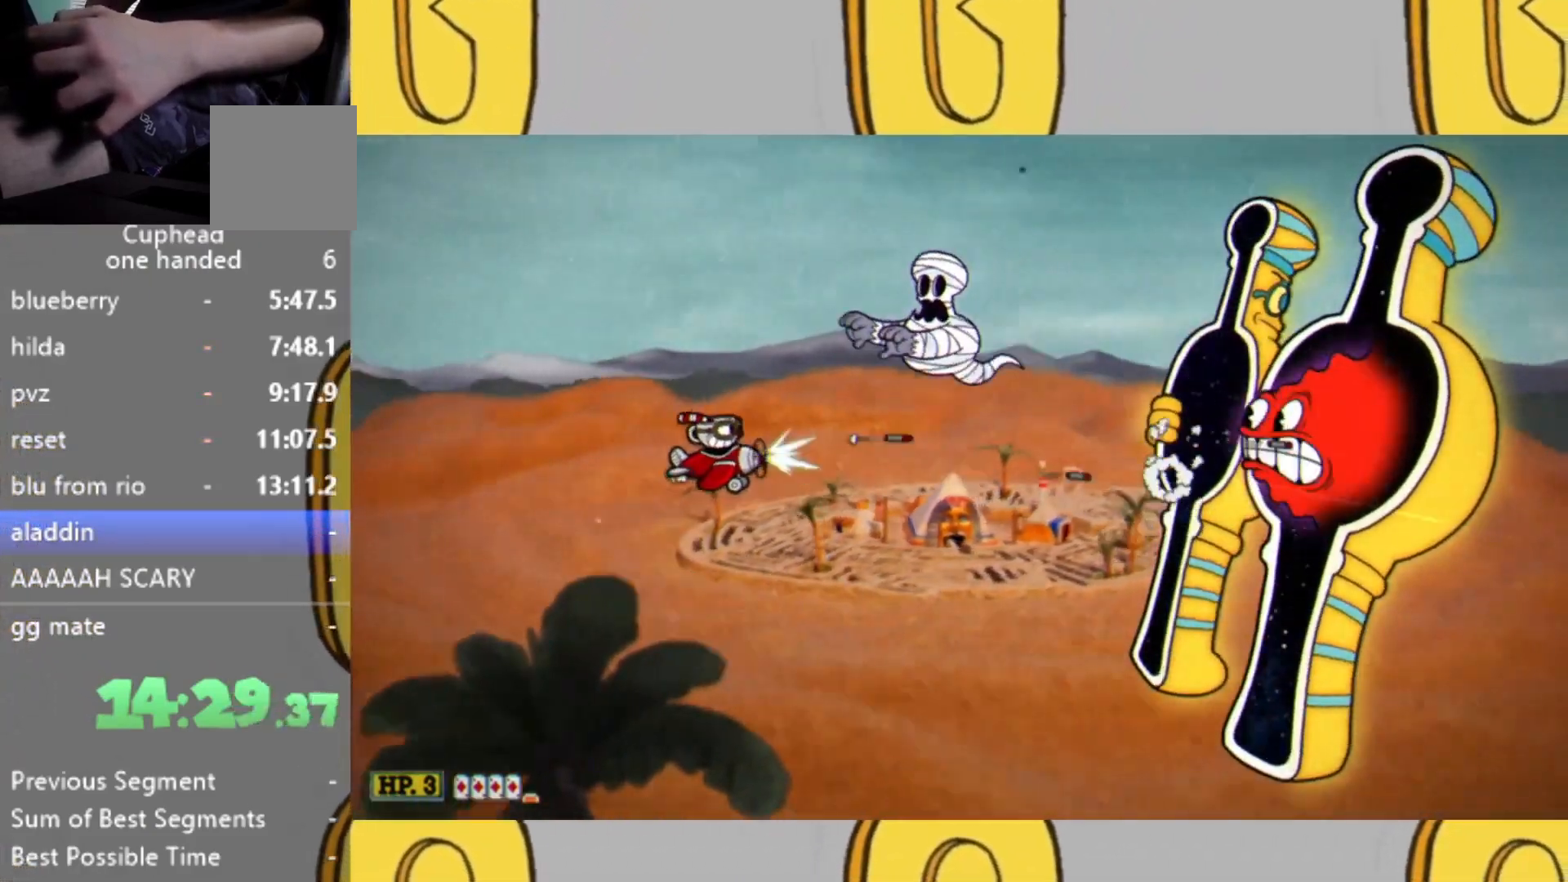
{"dt_ms": 500, "buttons": ["L2"], "left_stick": "down", "right_stick": "center", "events": [[100, "left_stick", "center"], [233, "left_stick", "down-left"], [367, "left_stick", "center"], [500, "left_stick", "down"]]}
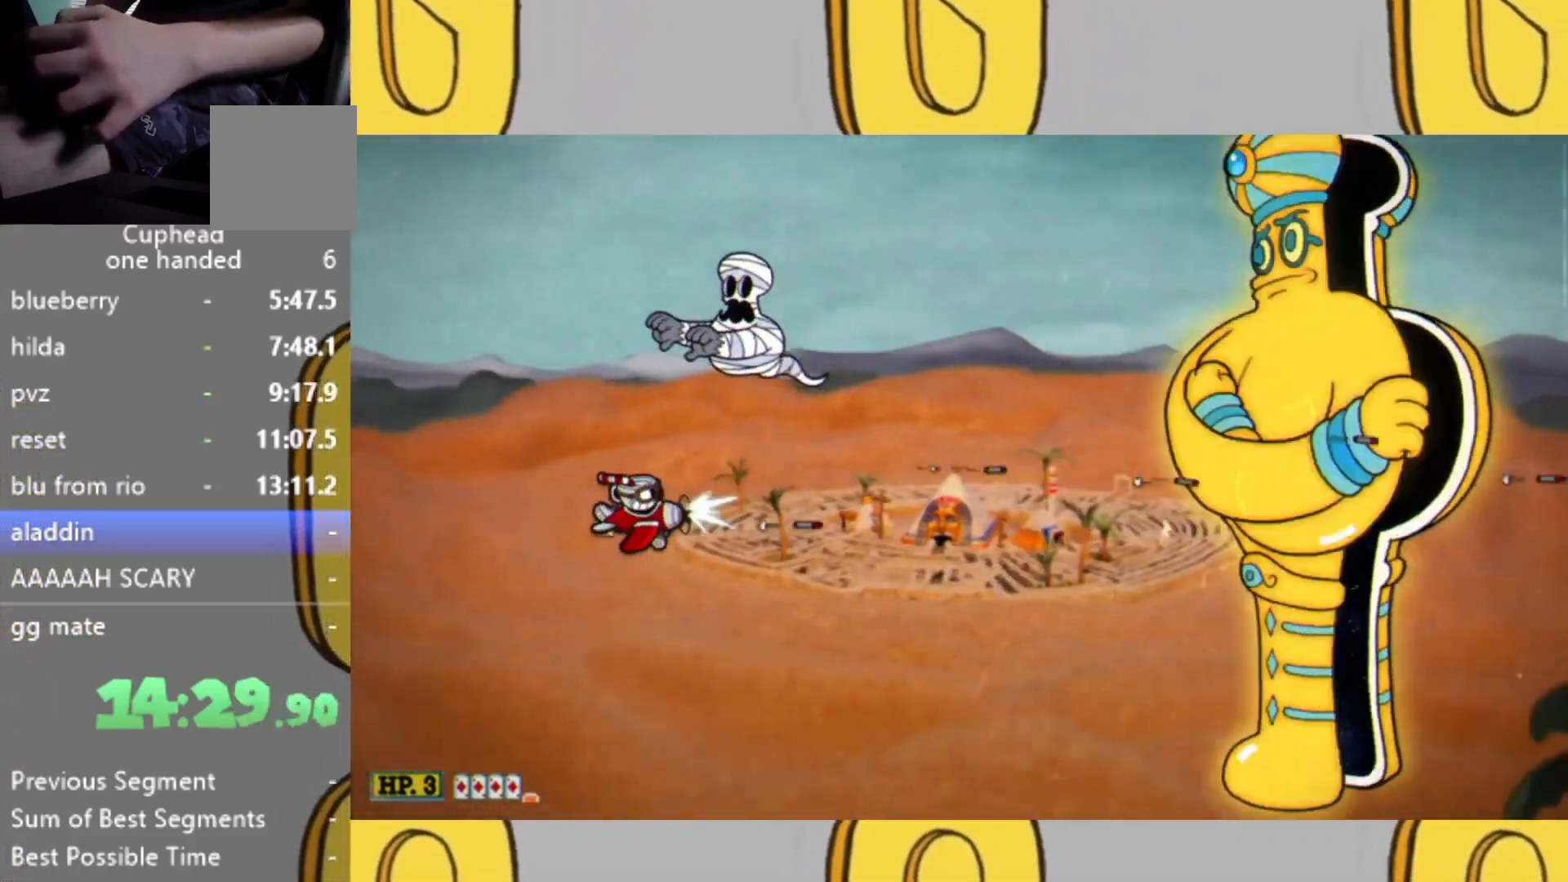
{"dt_ms": 500, "buttons": ["L2"], "left_stick": "center", "right_stick": "center", "events": [[100, "left_stick", "center"], [267, "left_stick", "up-right"], [367, "left_stick", "center"]]}
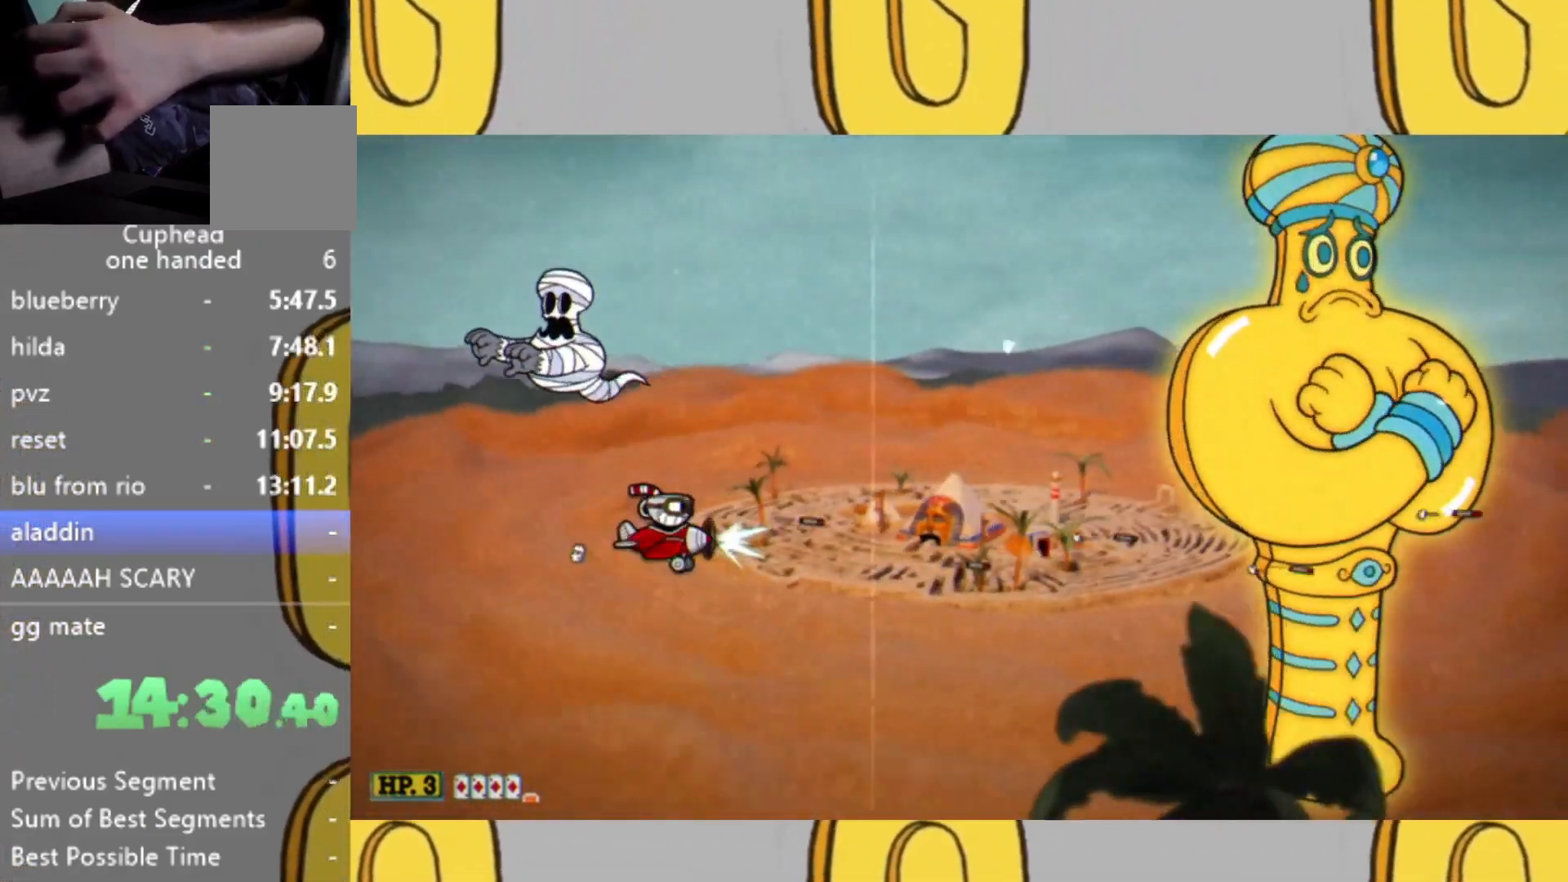
{"dt_ms": 500, "buttons": ["L2"], "left_stick": "center", "right_stick": "center", "events": [[100, "left_stick", "right"], [167, "left_stick", "center"], [400, "left_stick", "right"], [467, "left_stick", "center"]]}
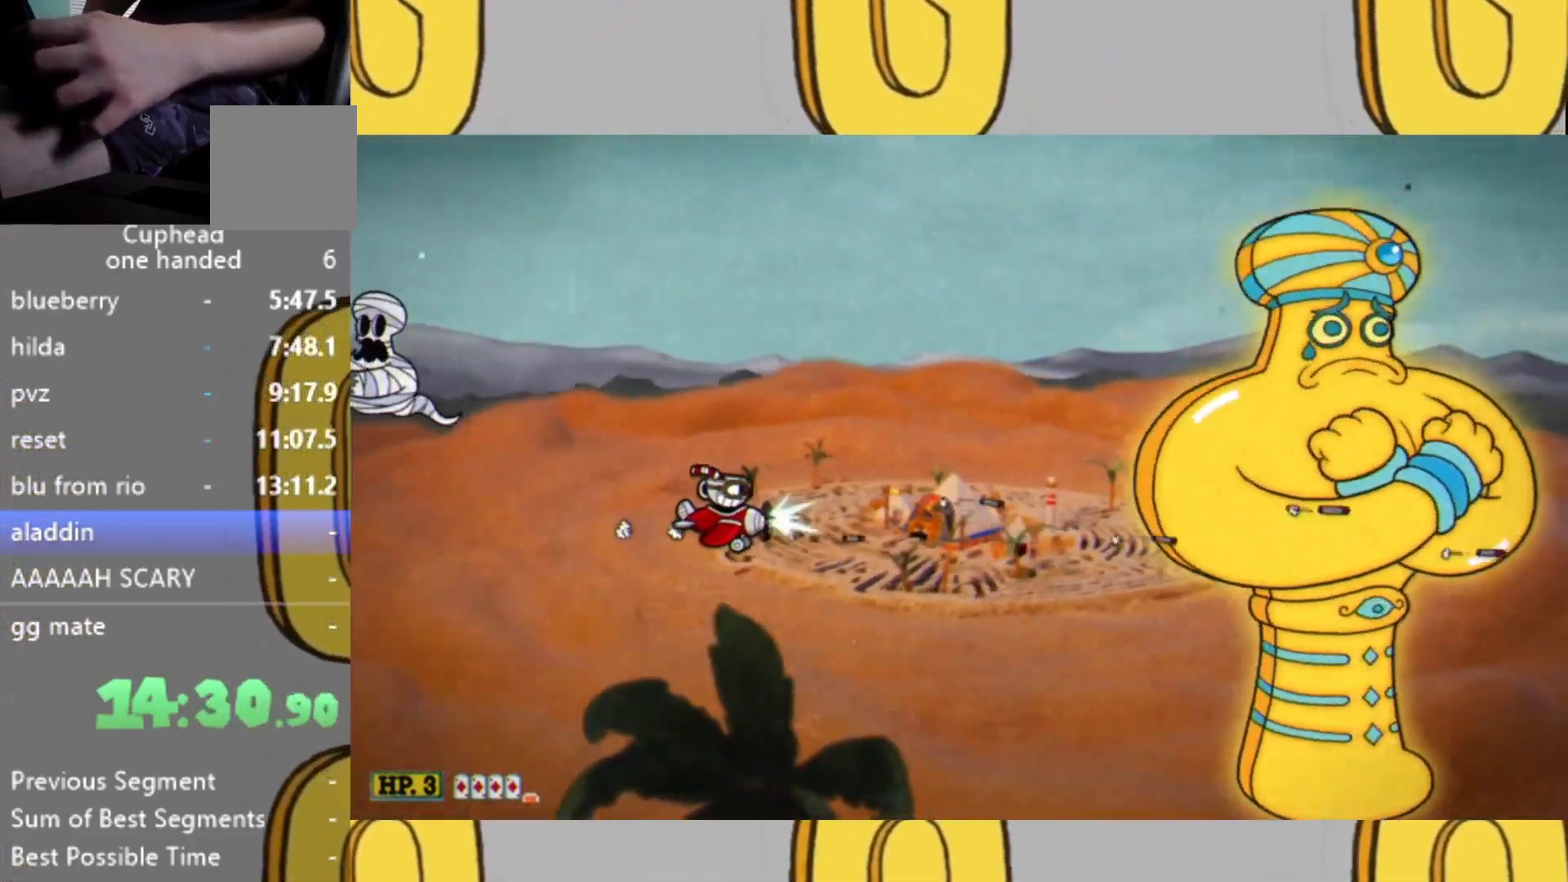
{"dt_ms": 500, "buttons": ["L2"], "left_stick": "center", "right_stick": "center", "events": []}
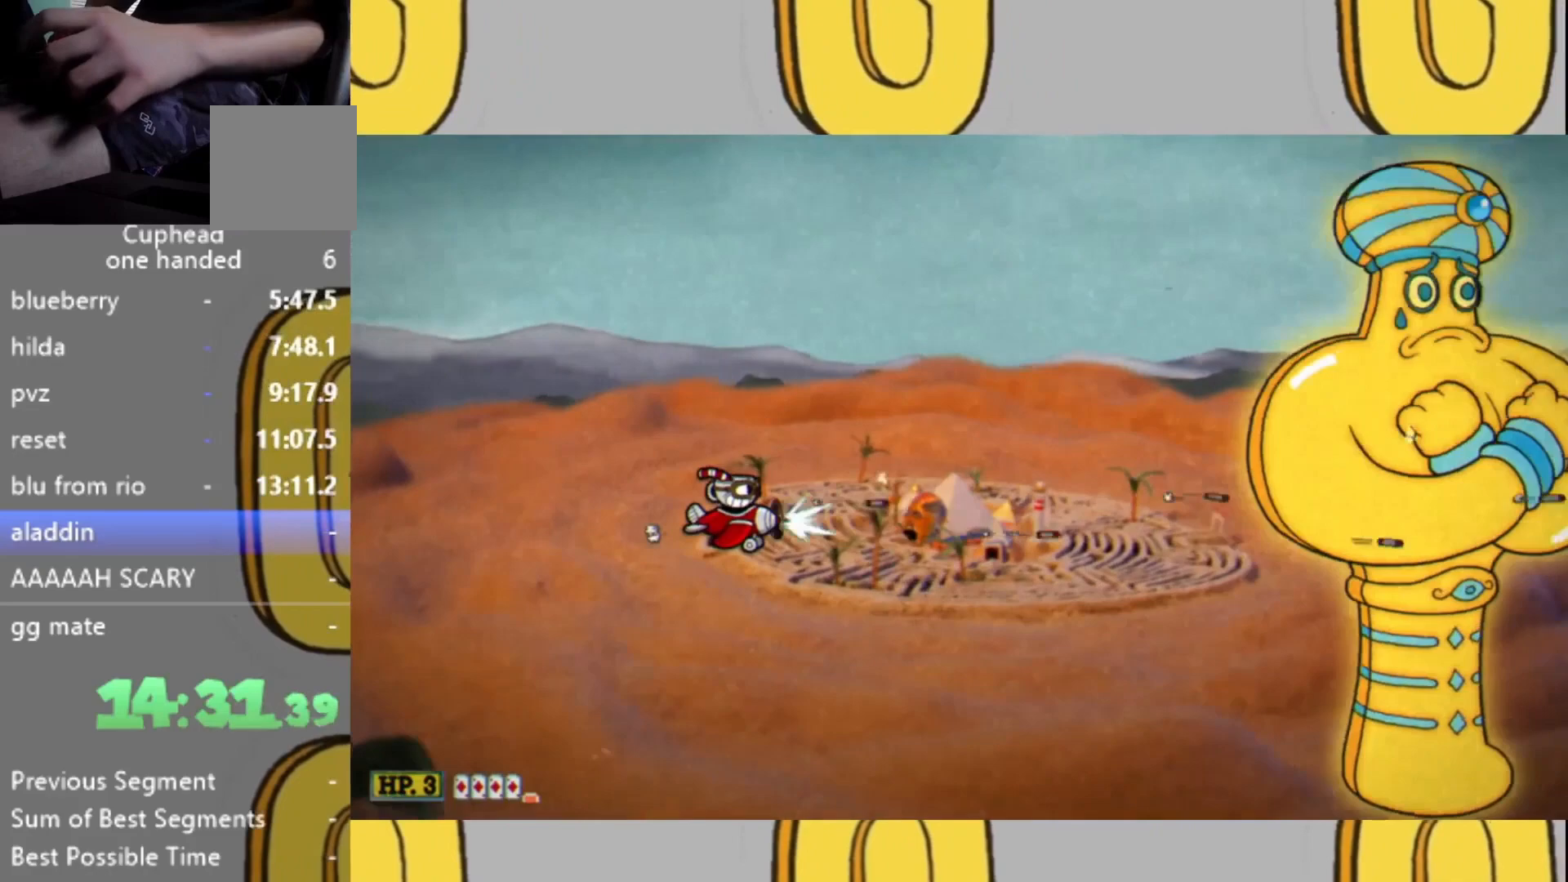
{"dt_ms": 500, "buttons": ["L2"], "left_stick": "center", "right_stick": "center", "events": []}
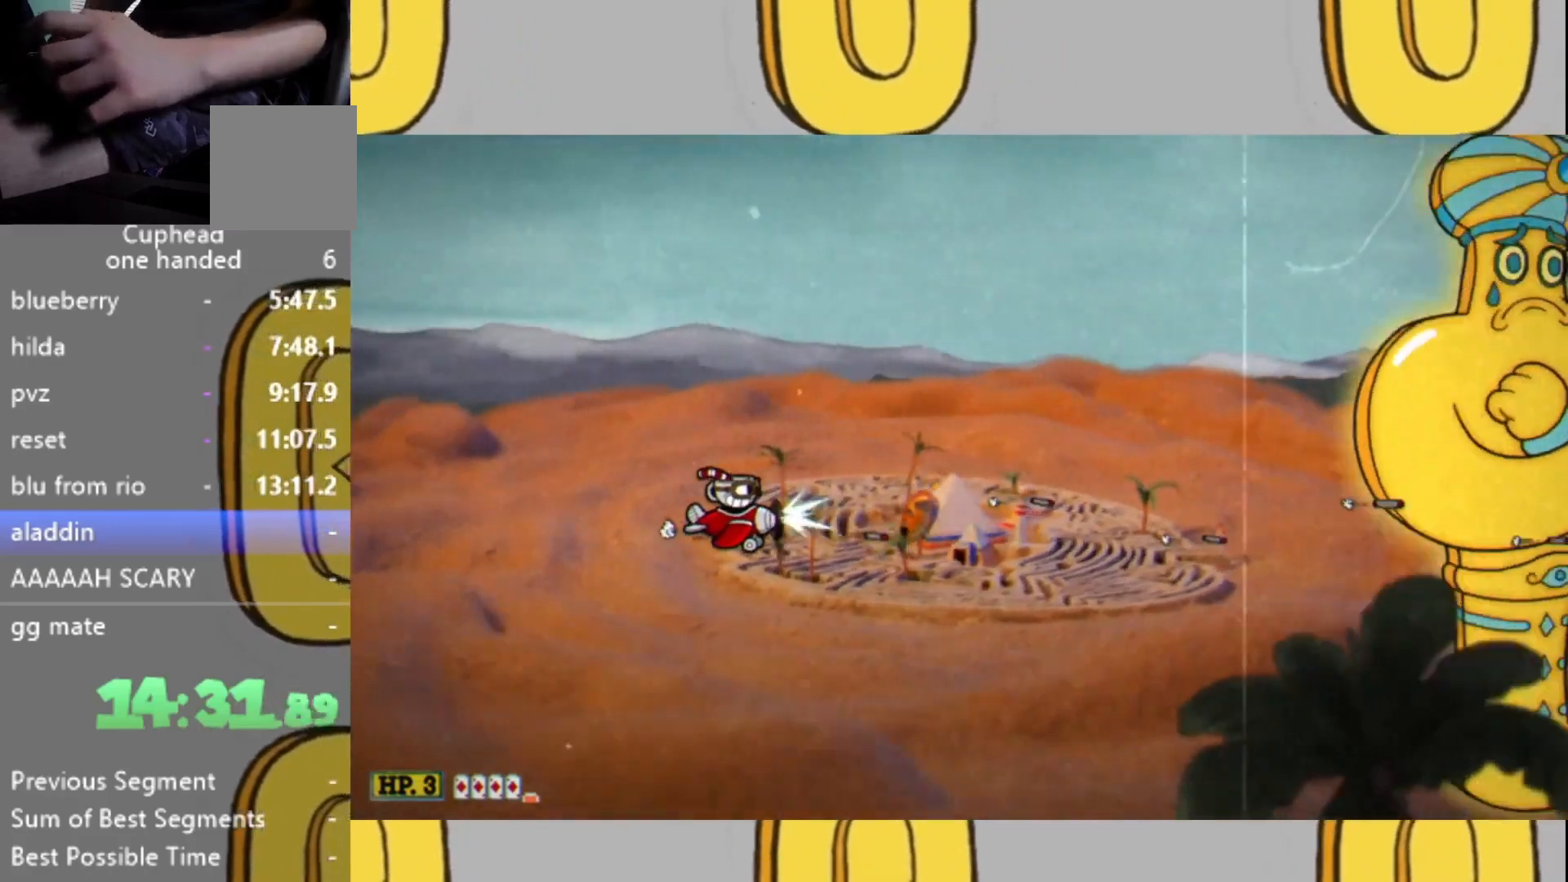
{"dt_ms": 500, "buttons": ["L2"], "left_stick": "center", "right_stick": "center", "events": [[300, "left_stick", "left"], [400, "left_stick", "center"]]}
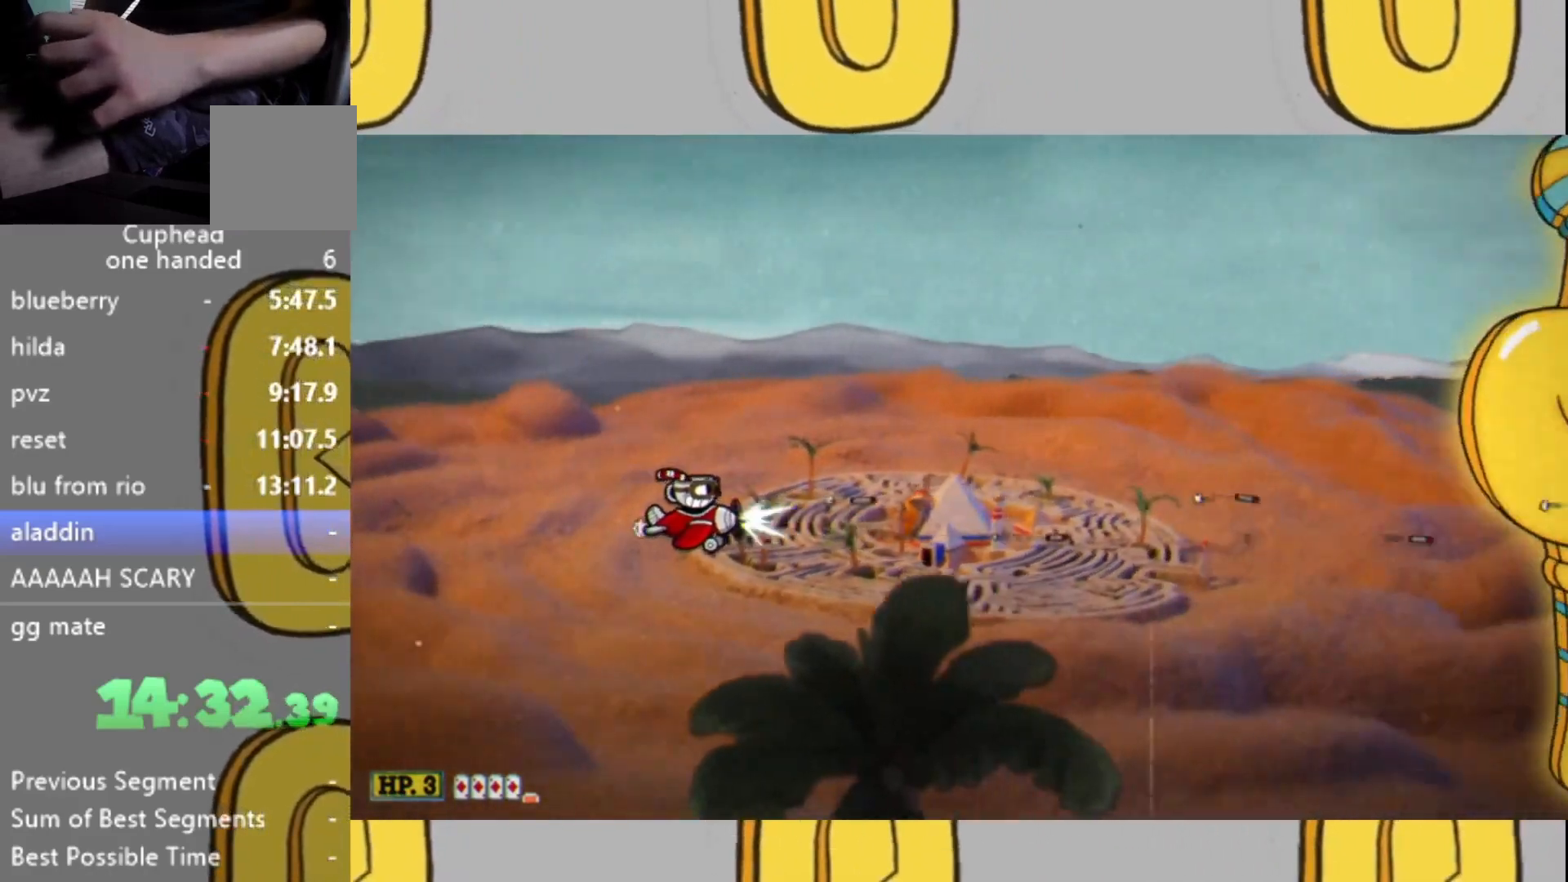
{"dt_ms": 500, "buttons": ["L2"], "left_stick": "center", "right_stick": "center", "events": [[367, "left_stick", "up-left"], [467, "left_stick", "center"]]}
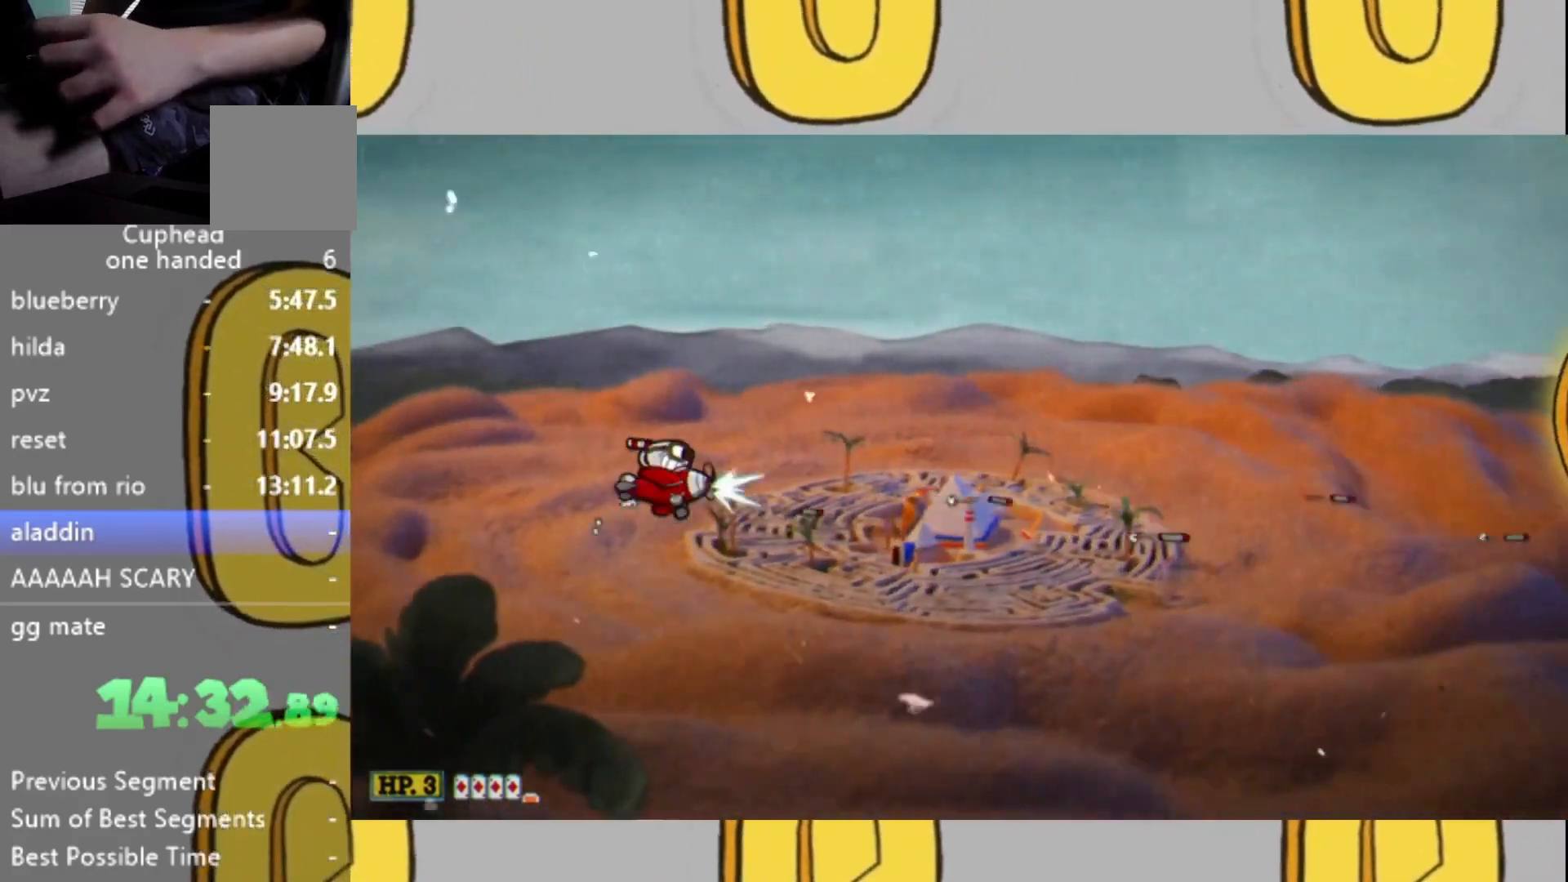
{"dt_ms": 500, "buttons": ["L2"], "left_stick": "center", "right_stick": "center", "events": [[200, "left_stick", "left"], [300, "left_stick", "center"]]}
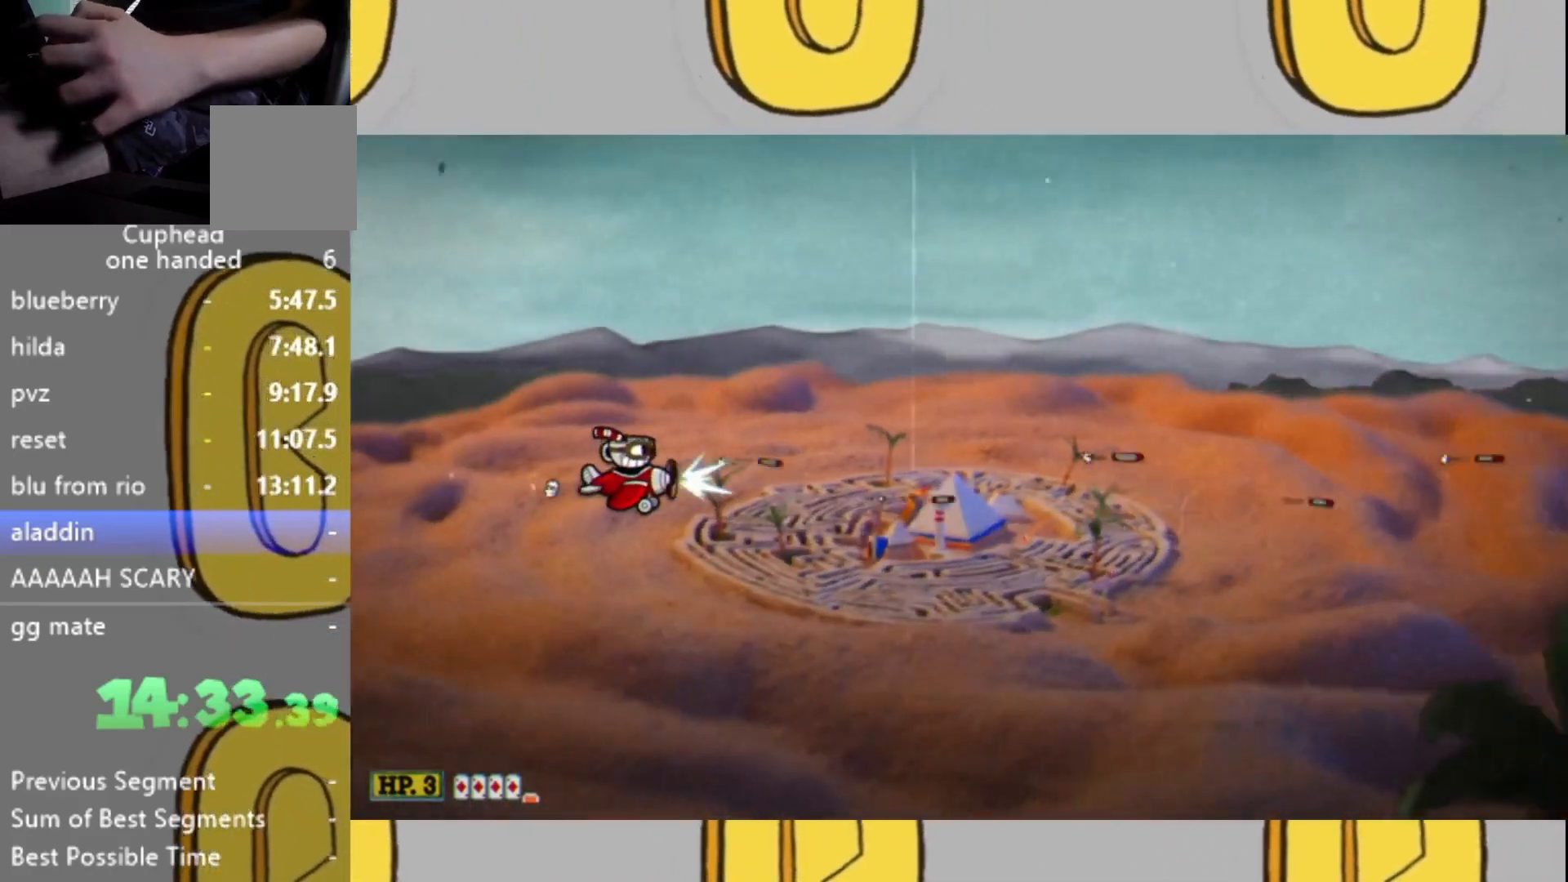
{"dt_ms": 500, "buttons": ["L2"], "left_stick": "center", "right_stick": "center", "events": []}
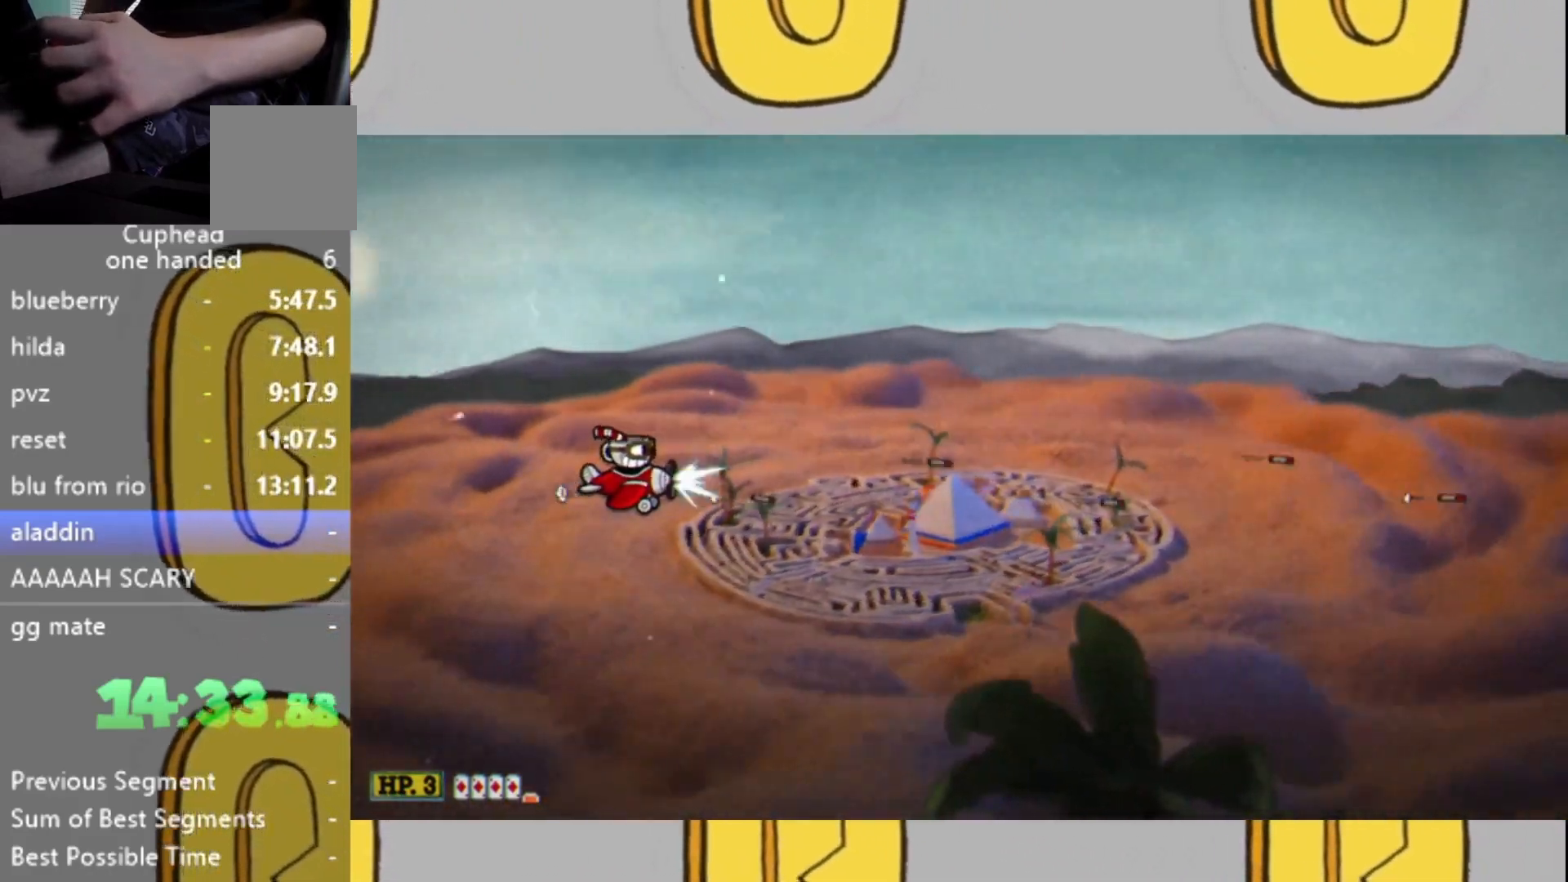
{"dt_ms": 500, "buttons": ["L2"], "left_stick": "center", "right_stick": "center", "events": []}
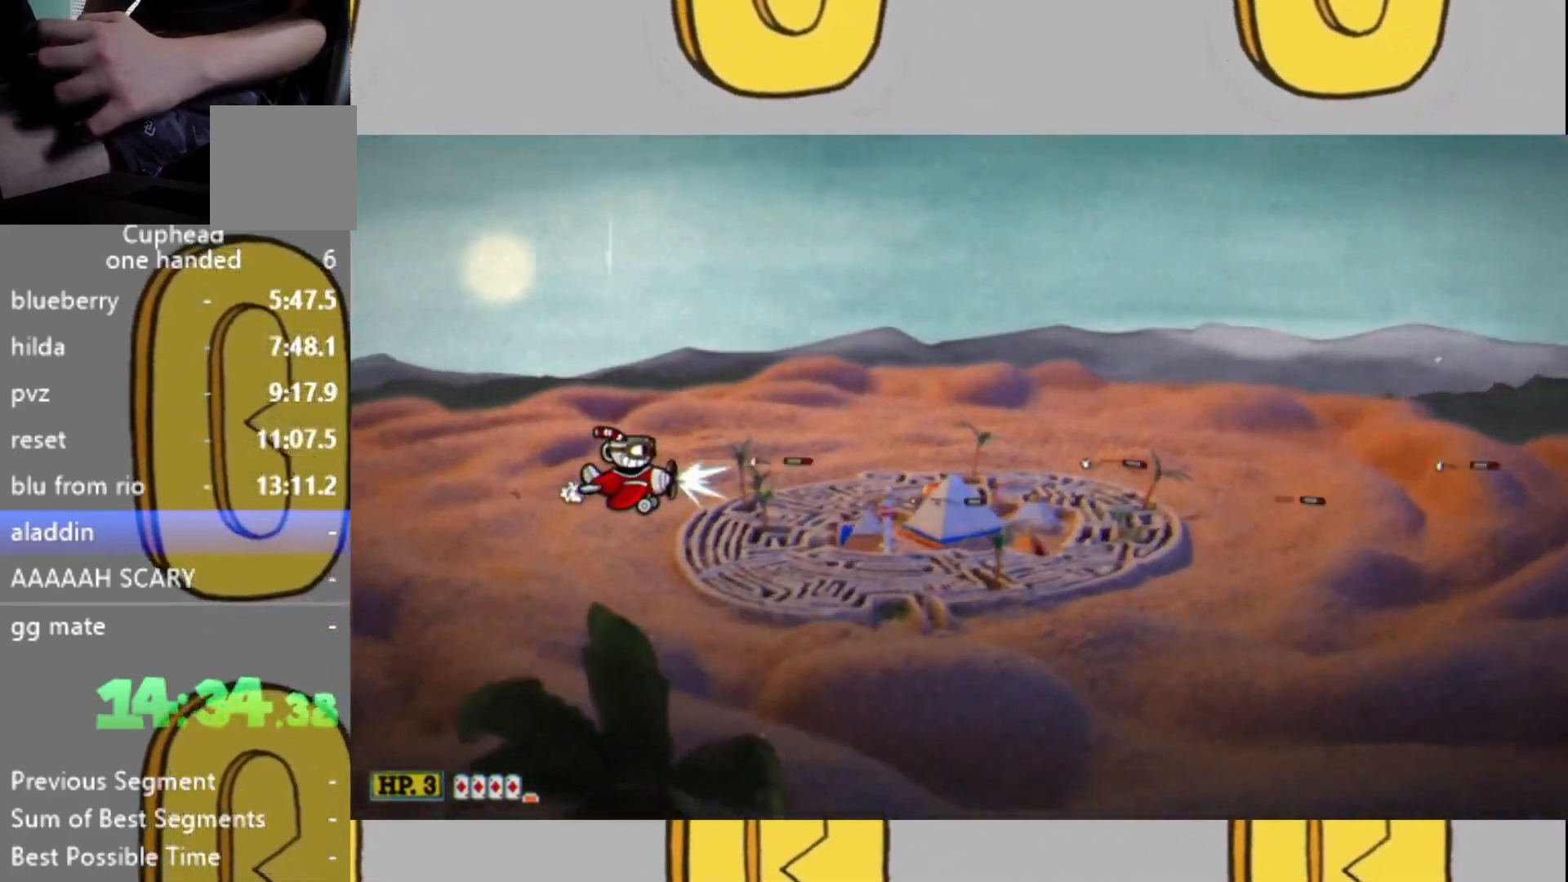
{"dt_ms": 500, "buttons": ["L2", "DPAD_LEFT"], "left_stick": "center", "right_stick": "center", "events": [[433, "DPAD_LEFT", "down"]]}
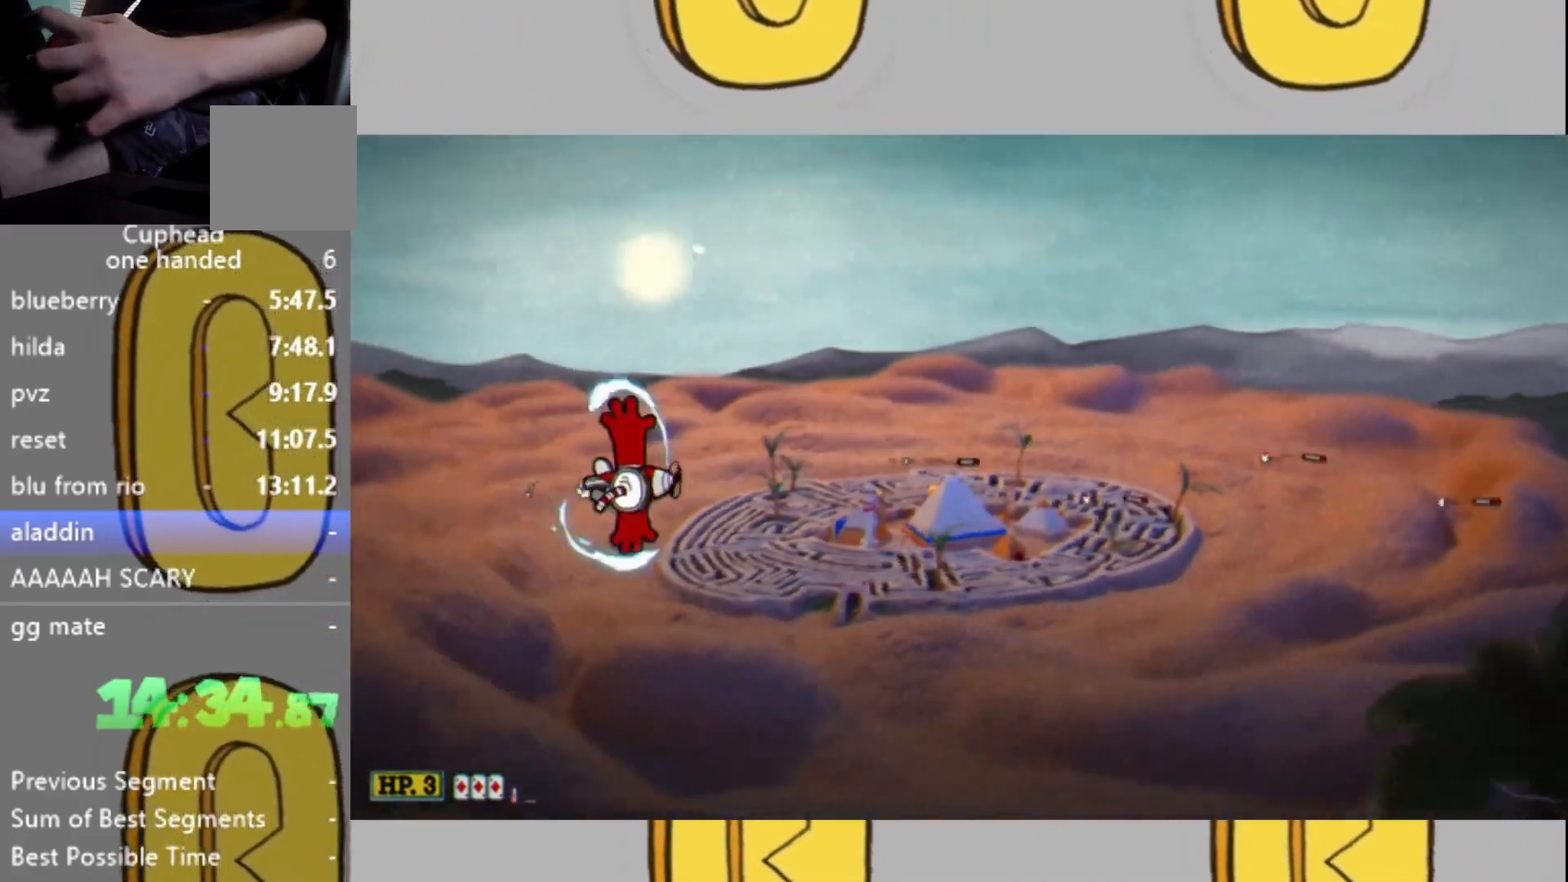
{"dt_ms": 500, "buttons": ["L2"], "left_stick": "right", "right_stick": "center"}
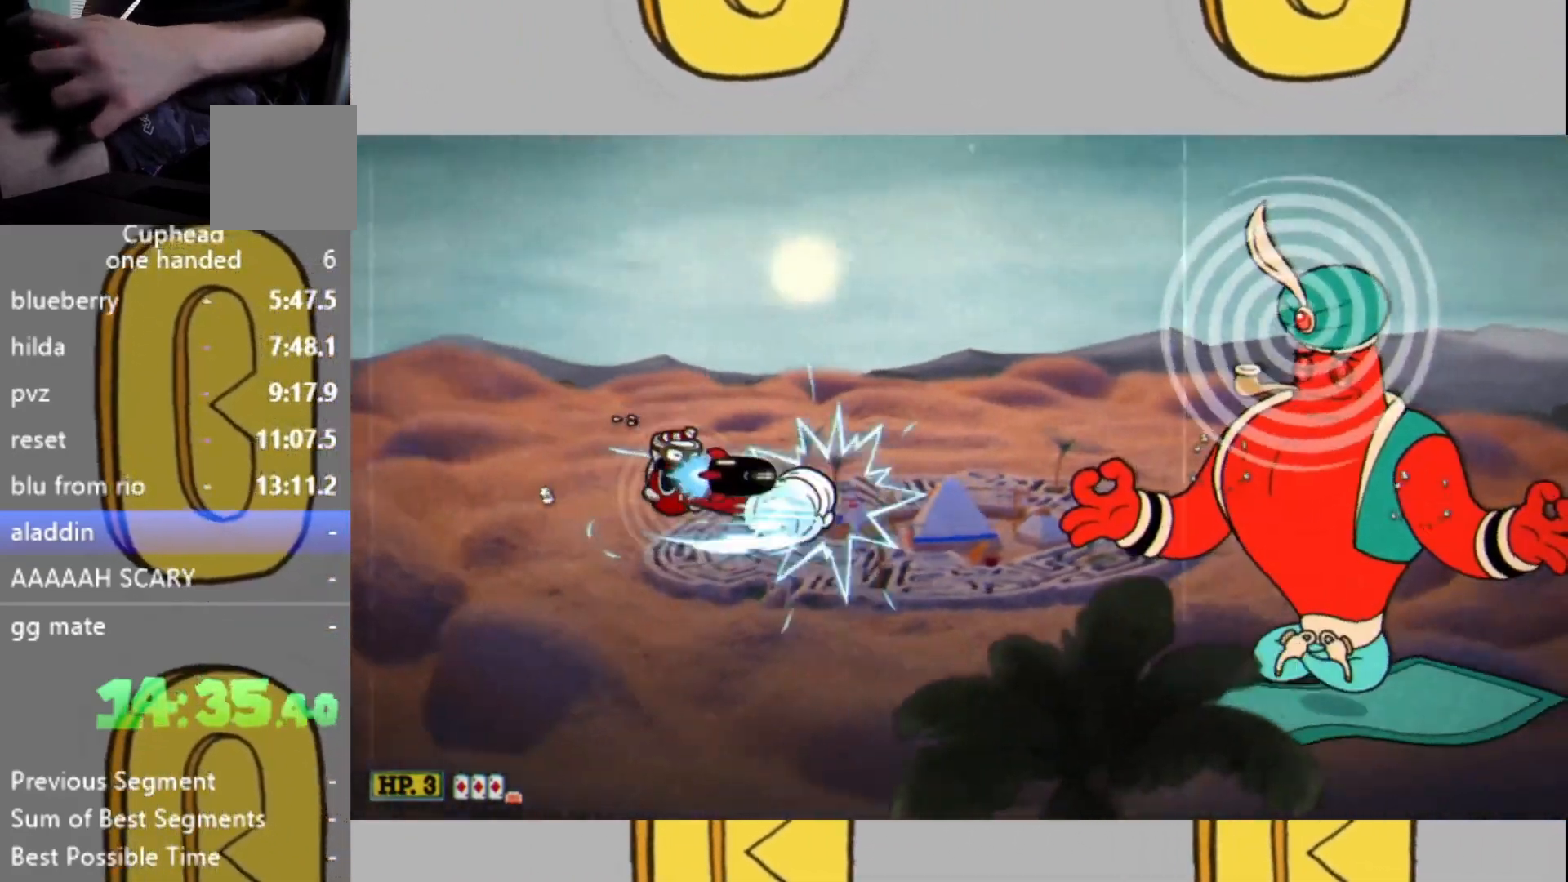
{"dt_ms": 500, "buttons": ["L2"], "left_stick": "right", "right_stick": "center", "events": []}
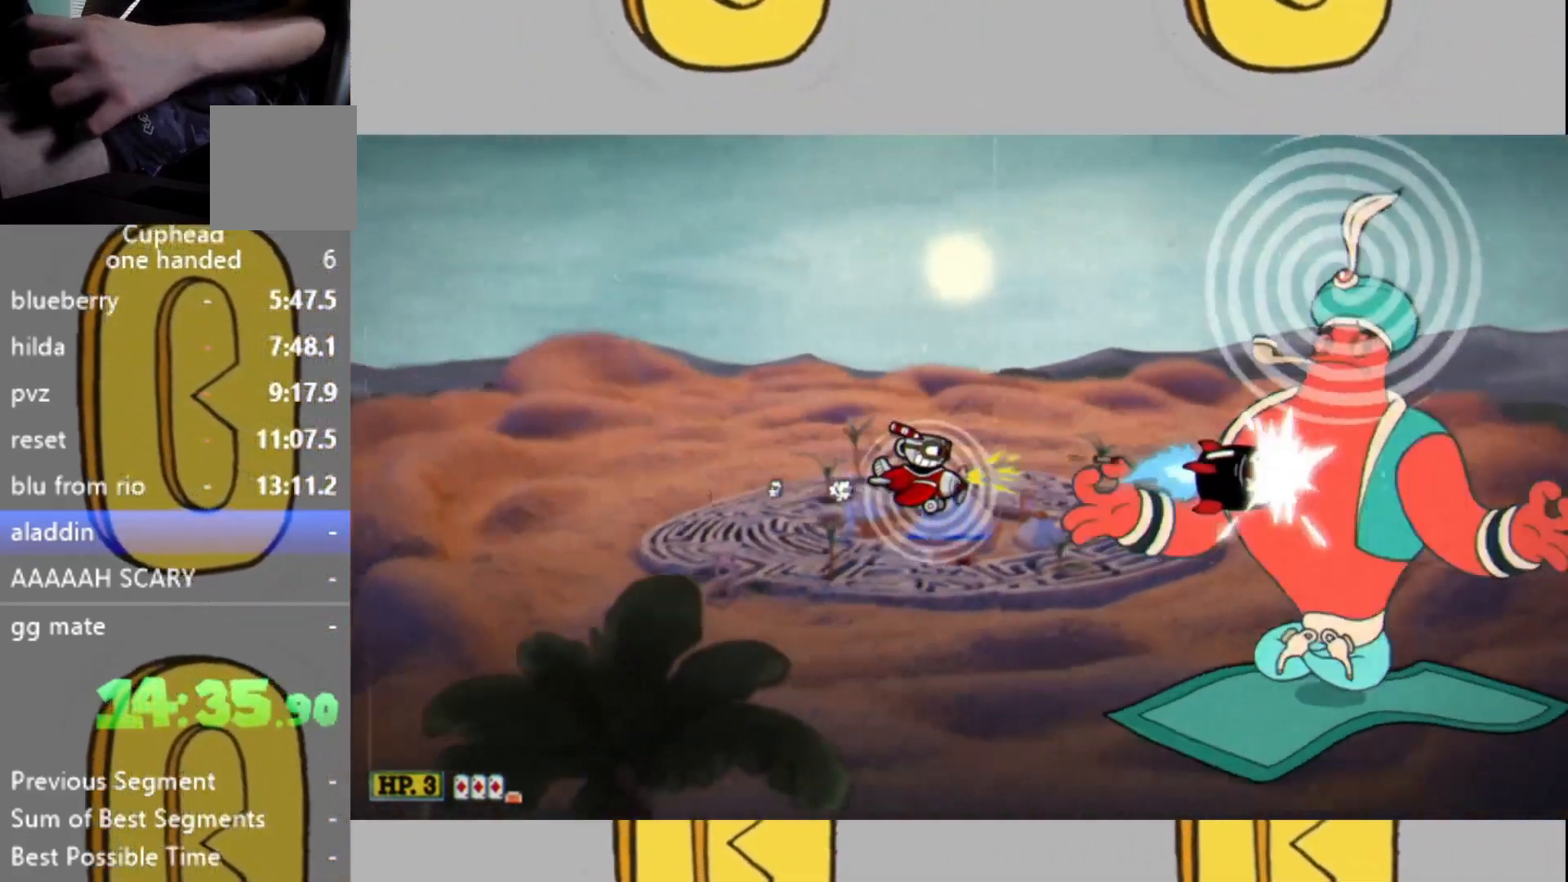
{"dt_ms": 500, "buttons": ["L2"], "left_stick": "center", "right_stick": "center", "events": [[167, "left_stick", "center"], [300, "left_stick", "left"], [433, "left_stick", "center"]]}